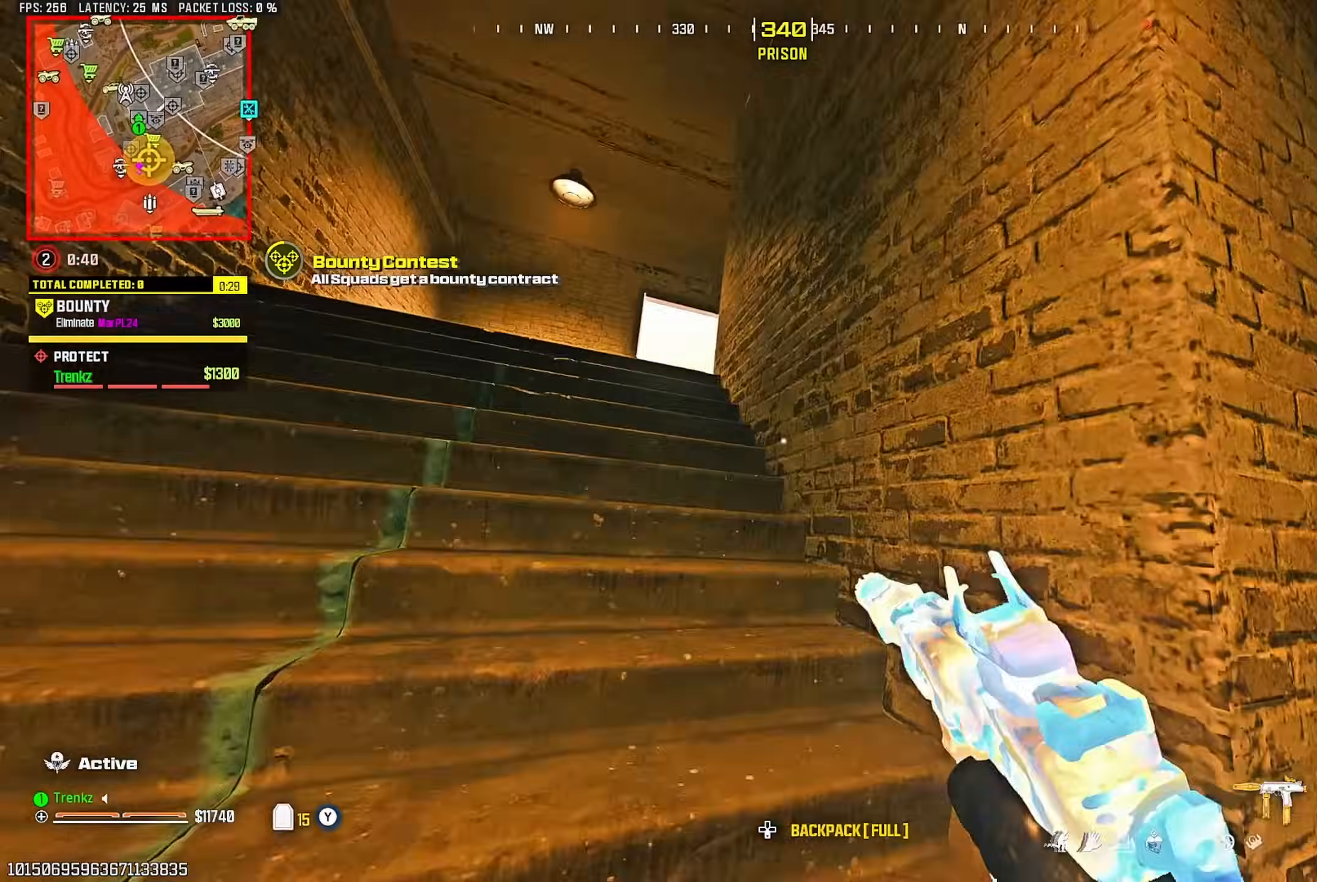
Gameplay with a controller (PlayStation layout); each line is a JSON object with the inputs held at the frame after it. "events" lists button and stick changes between this image and that frame as [ms after this image, input, new state], when the widget could be followed in between.
{"buttons": ["CROSS", "L2"], "left_stick": "up-right", "right_stick": "center", "events": [[367, "CROSS", "down"], [367, "L2", "down"], [400, "left_stick", "up-right"]]}
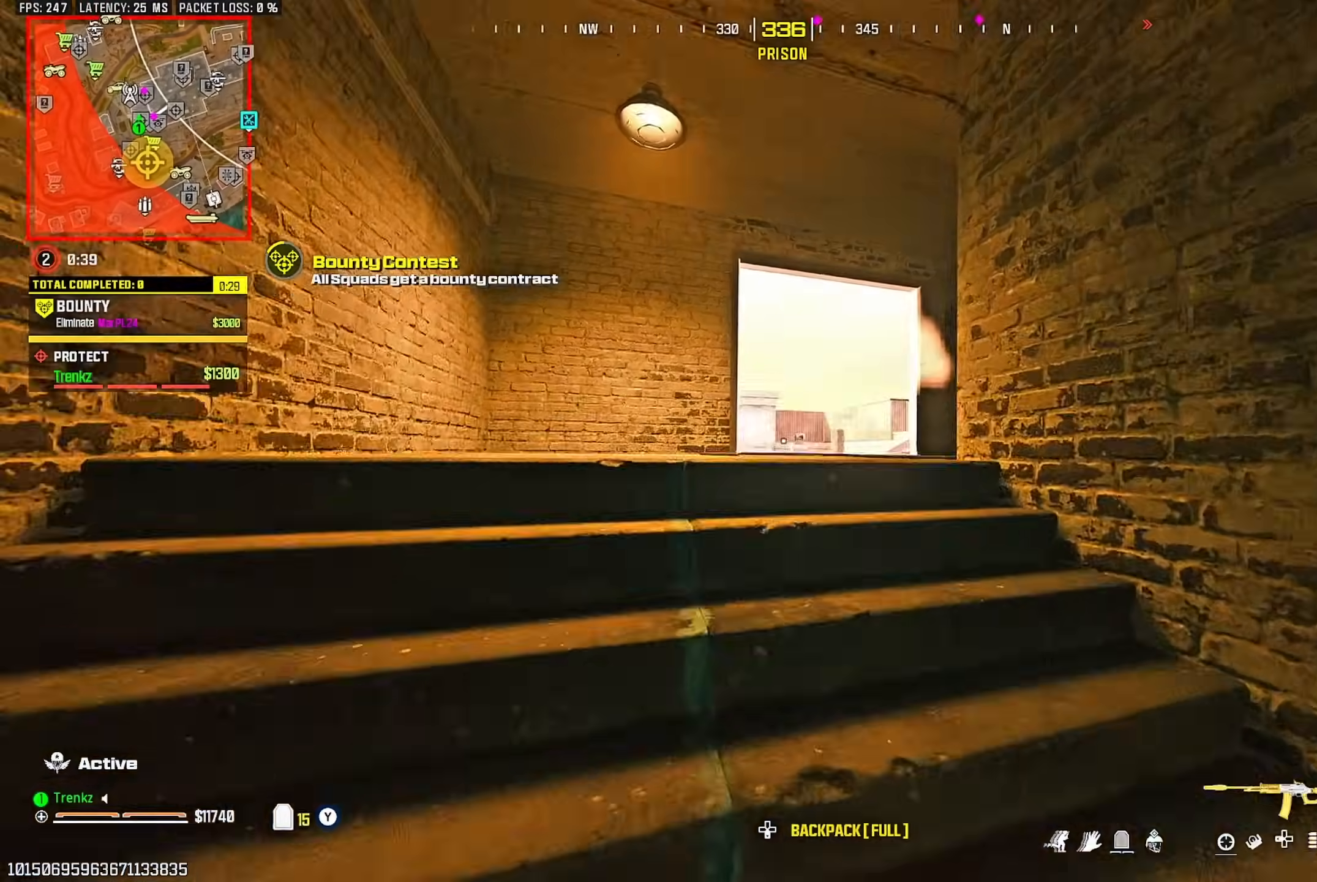
{"buttons": ["TRIANGLE"], "left_stick": "up-left", "right_stick": "center"}
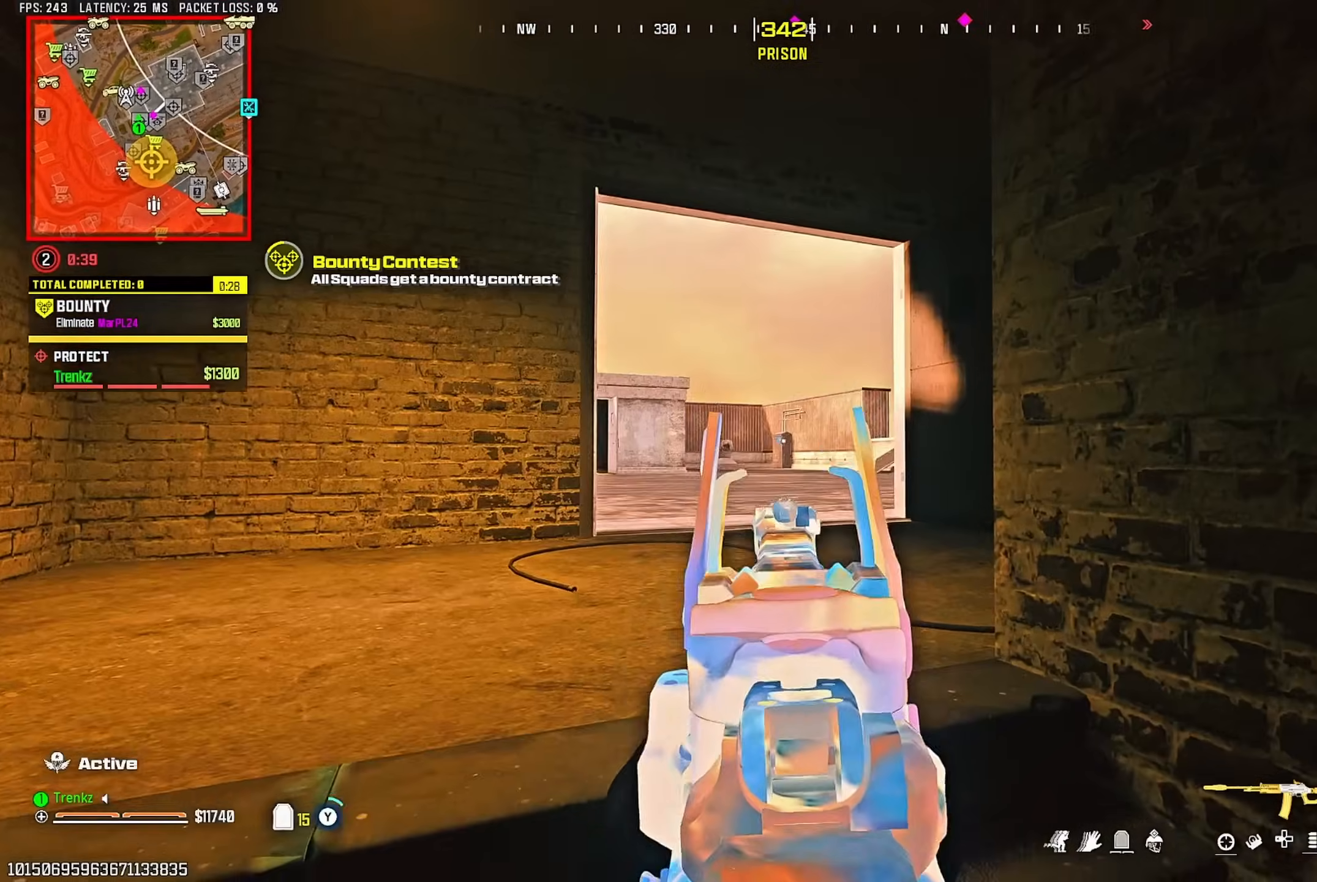
{"buttons": ["L2"], "left_stick": "up-left", "right_stick": "center"}
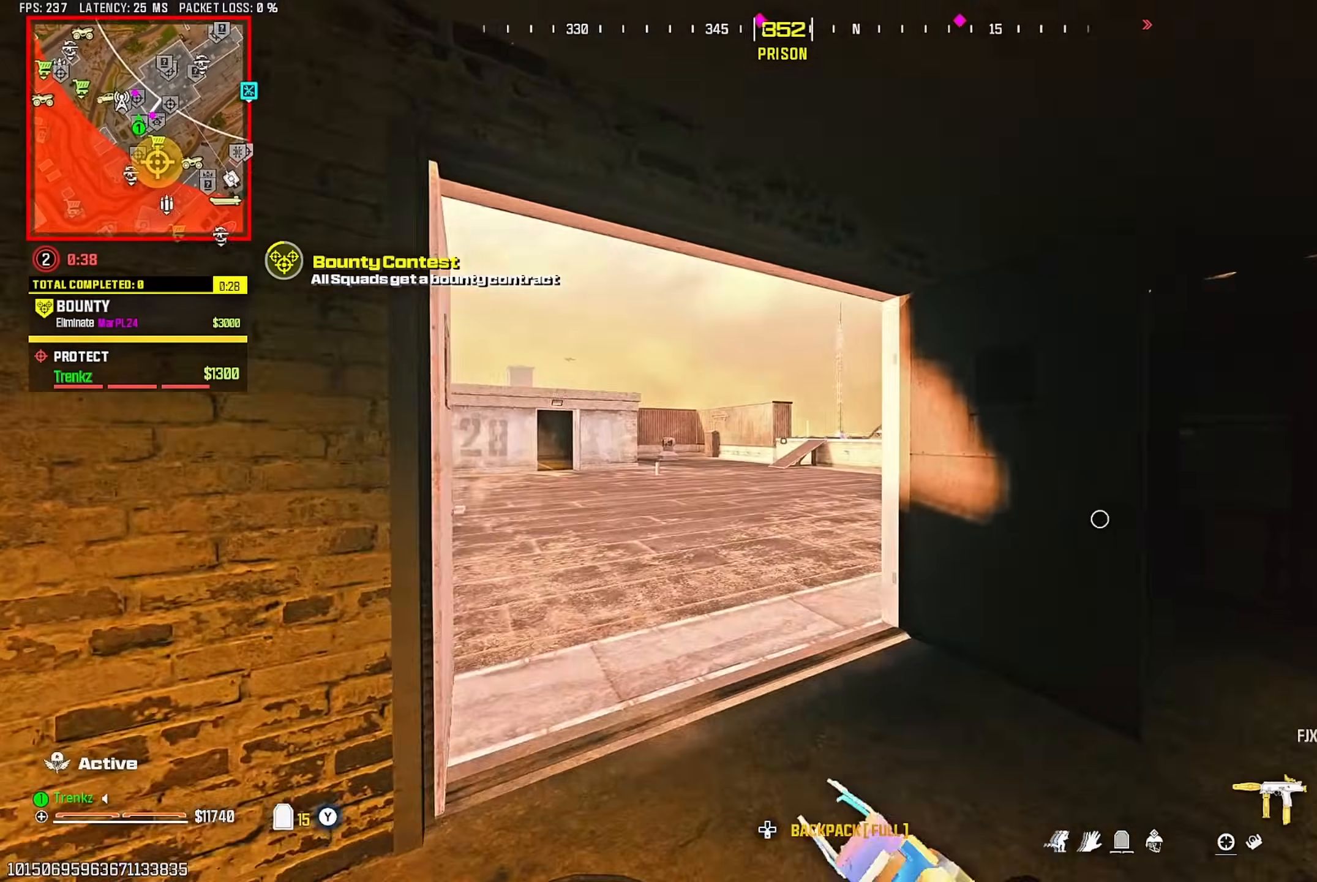
{"buttons": ["L2"], "left_stick": "up-right", "right_stick": "center", "events": [[33, "left_stick", "left"], [100, "R3", "down"], [200, "R3", "up"], [317, "CROSS", "down"], [383, "left_stick", "up"], [450, "CROSS", "up"], [450, "left_stick", "up-right"]]}
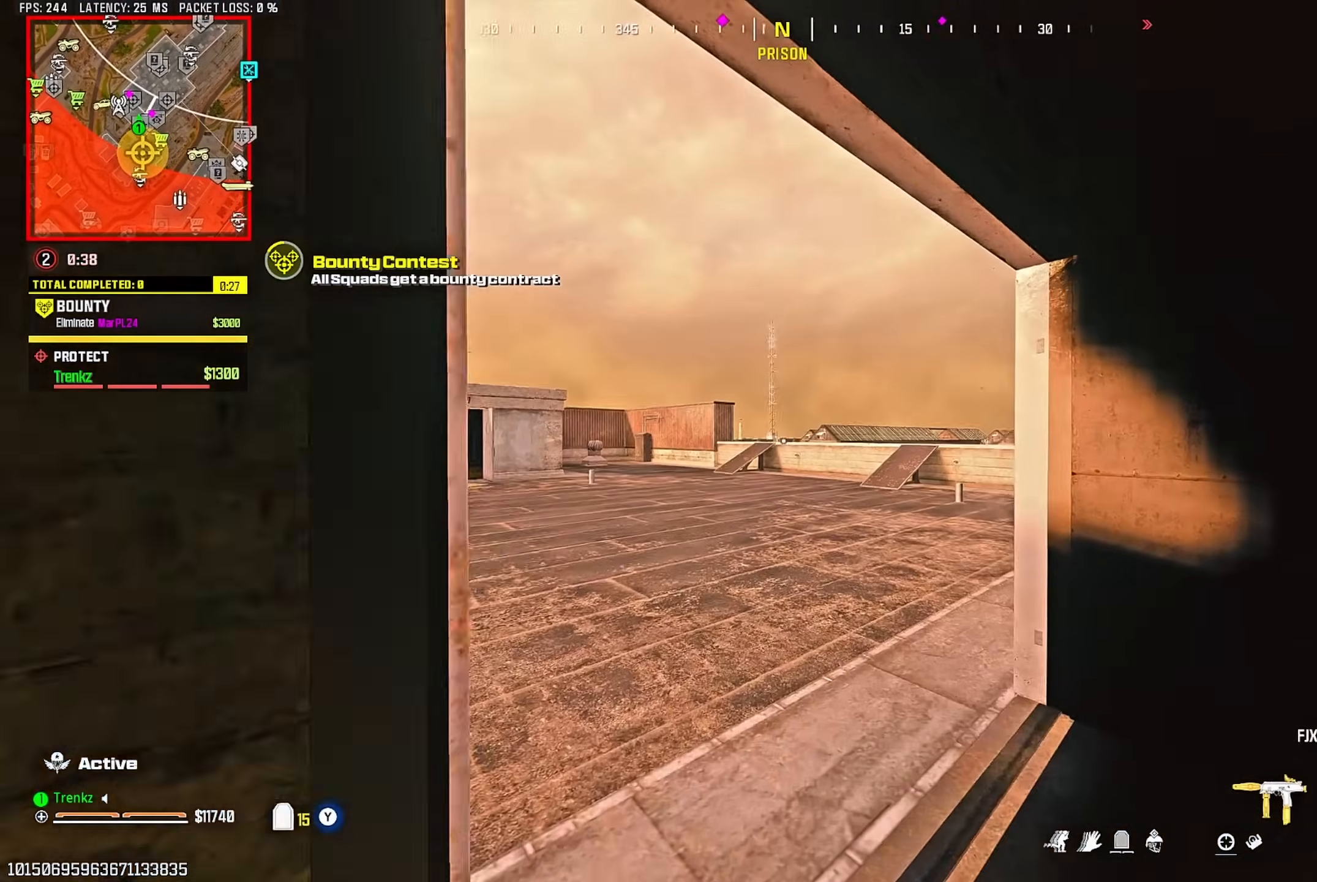
{"buttons": ["L2"], "left_stick": "center", "right_stick": "center", "events": [[217, "left_stick", "left"], [367, "left_stick", "center"], [433, "left_stick", "right"], [483, "left_stick", "center"]]}
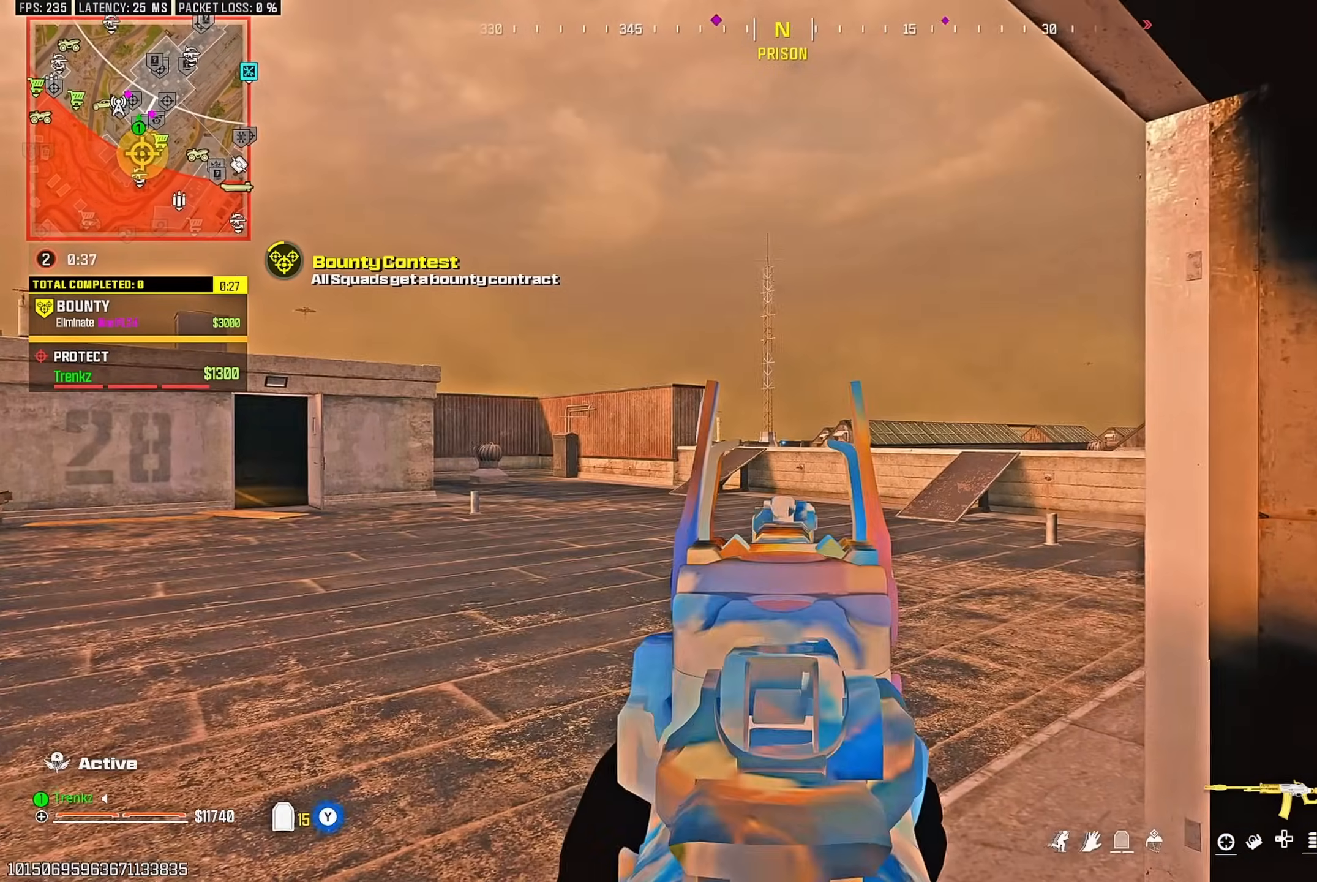
{"buttons": ["L2"], "left_stick": "center", "right_stick": "right", "events": [[117, "left_stick", "down"], [200, "left_stick", "down-left"], [333, "left_stick", "left"], [417, "right_stick", "right"], [500, "left_stick", "center"]]}
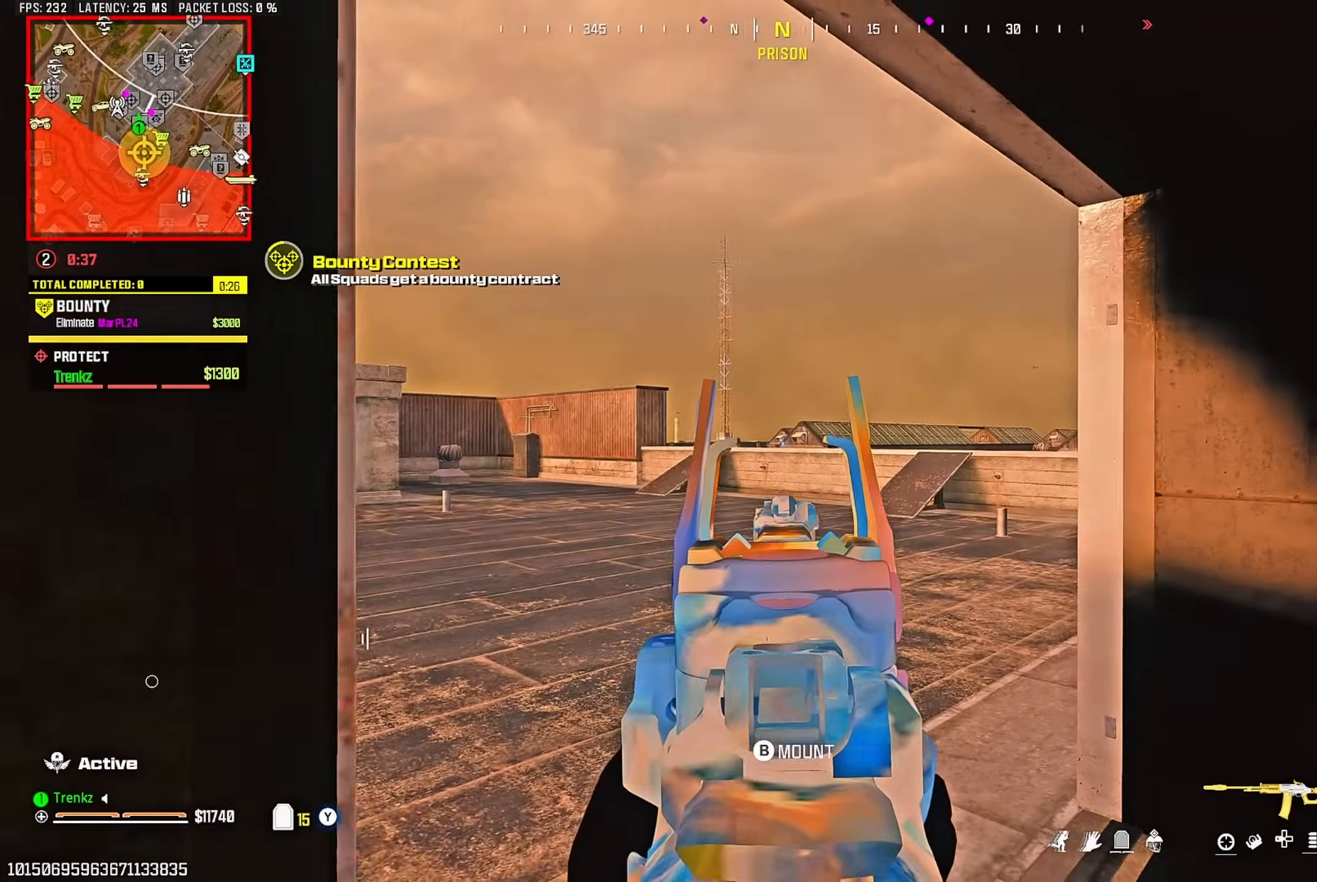
{"buttons": ["L2"], "left_stick": "down-right", "right_stick": "center", "events": [[67, "right_stick", "center"], [183, "left_stick", "up"], [350, "left_stick", "center"], [500, "left_stick", "down-right"]]}
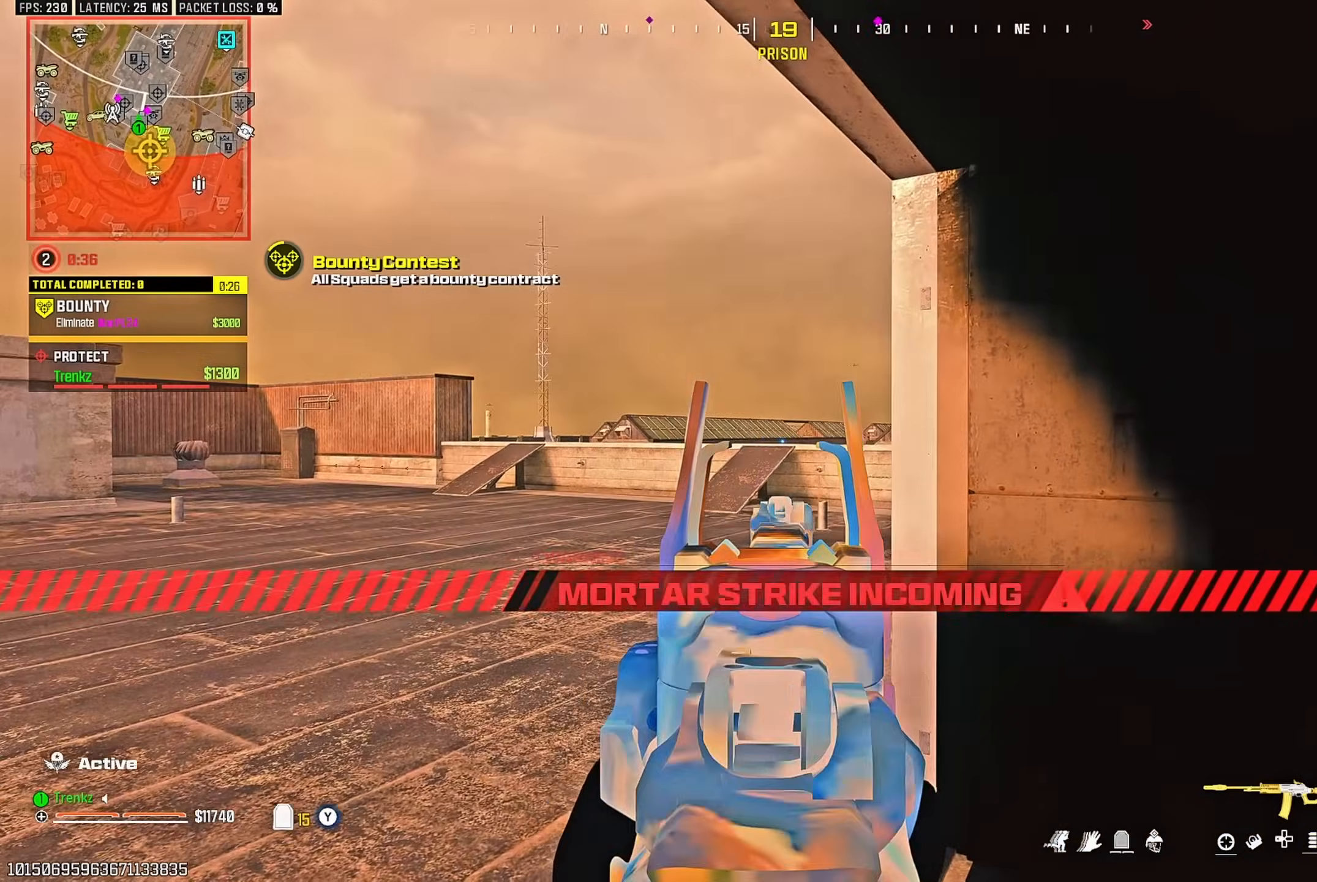
{"buttons": ["CROSS", "L2"], "left_stick": "right", "right_stick": "center", "events": [[117, "left_stick", "down-left"], [250, "R3", "down"], [317, "left_stick", "center"], [367, "R3", "up"], [417, "CROSS", "down"], [417, "left_stick", "right"]]}
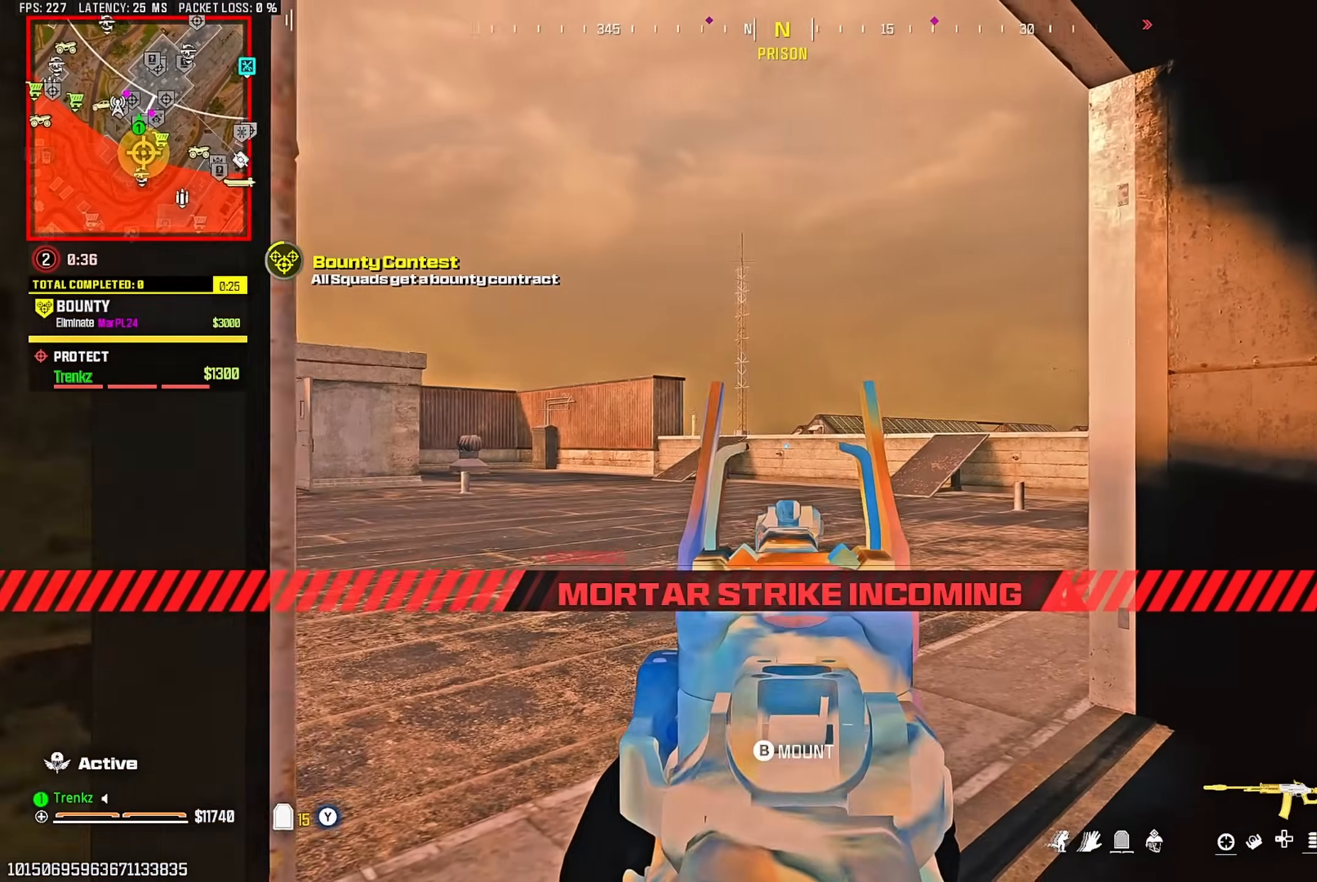
{"buttons": ["L2"], "left_stick": "center", "right_stick": "center", "events": [[17, "CROSS", "up"], [100, "left_stick", "center"], [183, "left_stick", "left"], [333, "left_stick", "center"], [400, "left_stick", "right"], [500, "left_stick", "center"]]}
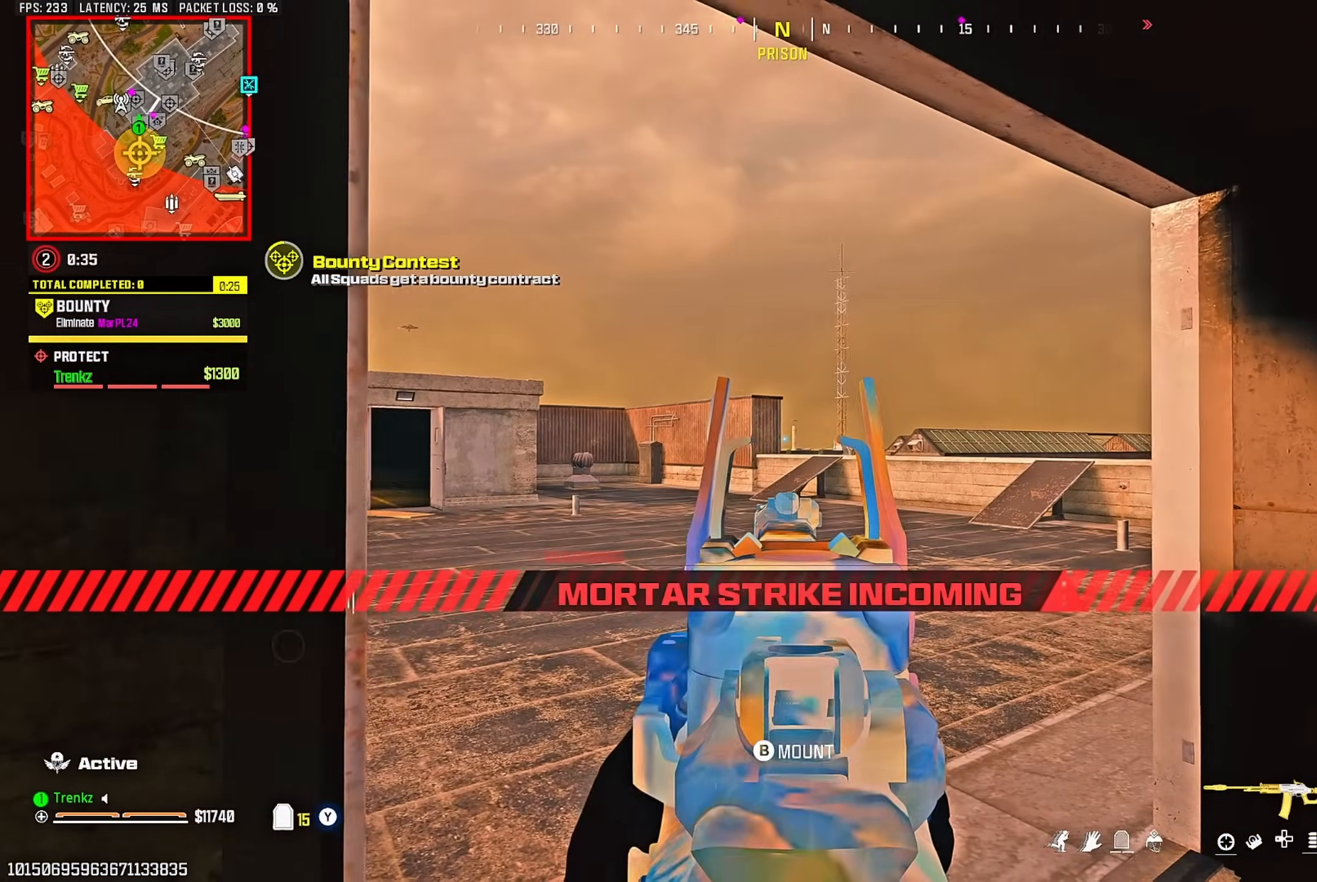
{"buttons": ["L2", "R3"], "left_stick": "down-right", "right_stick": "center", "events": [[83, "left_stick", "left"], [250, "left_stick", "center"], [367, "R3", "down"], [400, "left_stick", "down-right"]]}
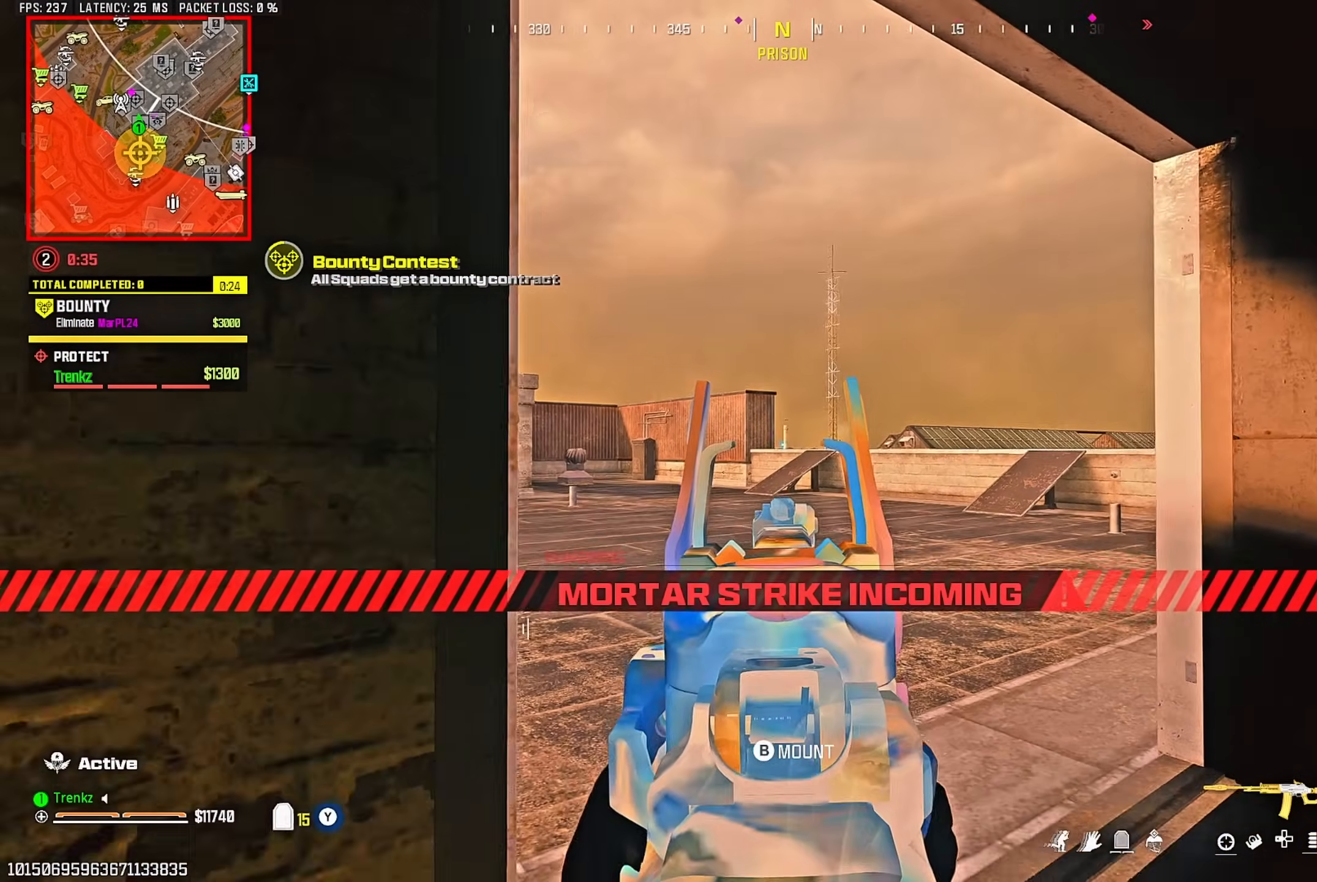
{"buttons": ["L2"], "left_stick": "center", "right_stick": "center", "events": [[83, "left_stick", "down-left"], [183, "left_stick", "center"], [267, "R3", "up"]]}
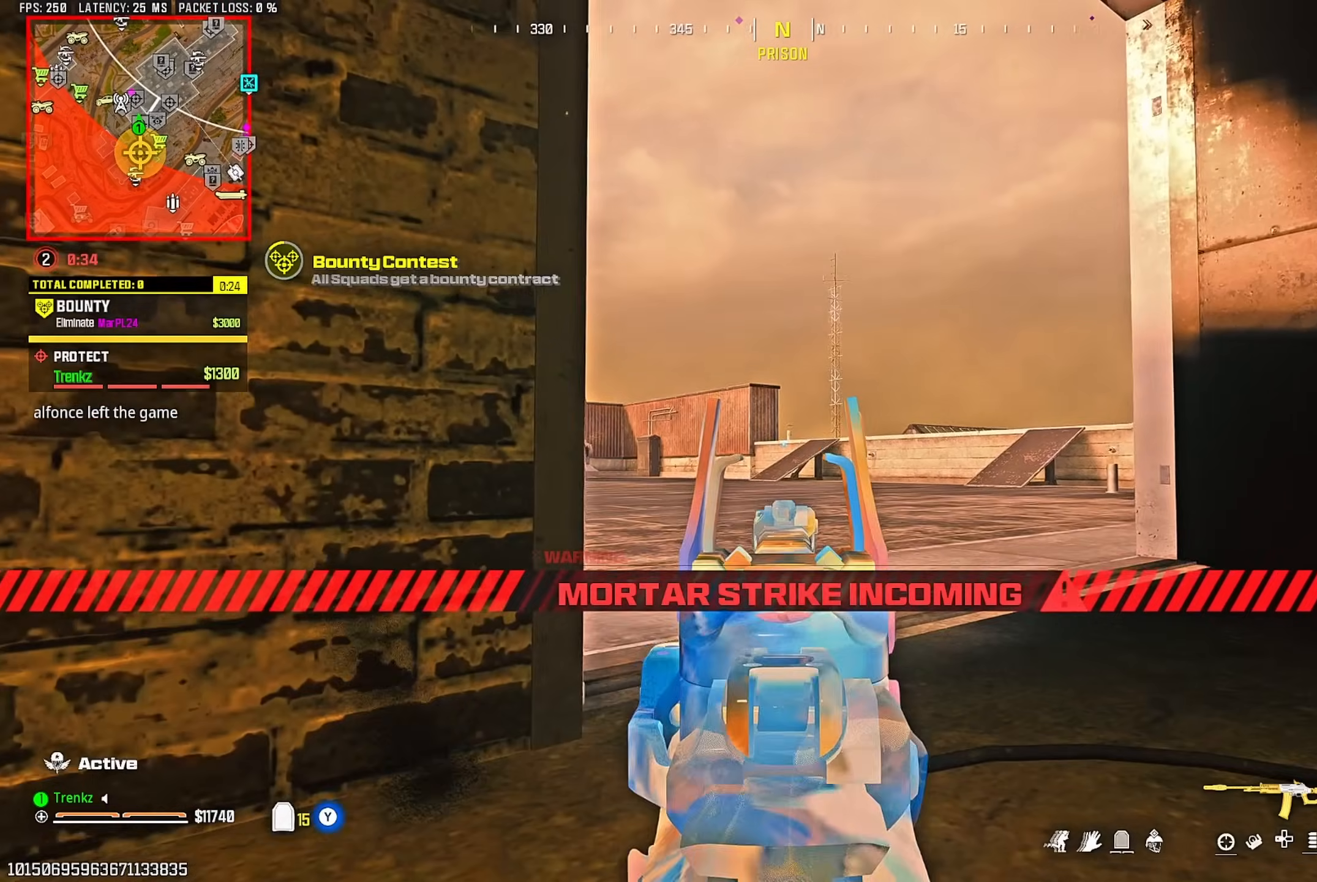
{"buttons": ["L2"], "left_stick": "center", "right_stick": "center", "events": [[400, "CROSS", "down"], [500, "CROSS", "up"]]}
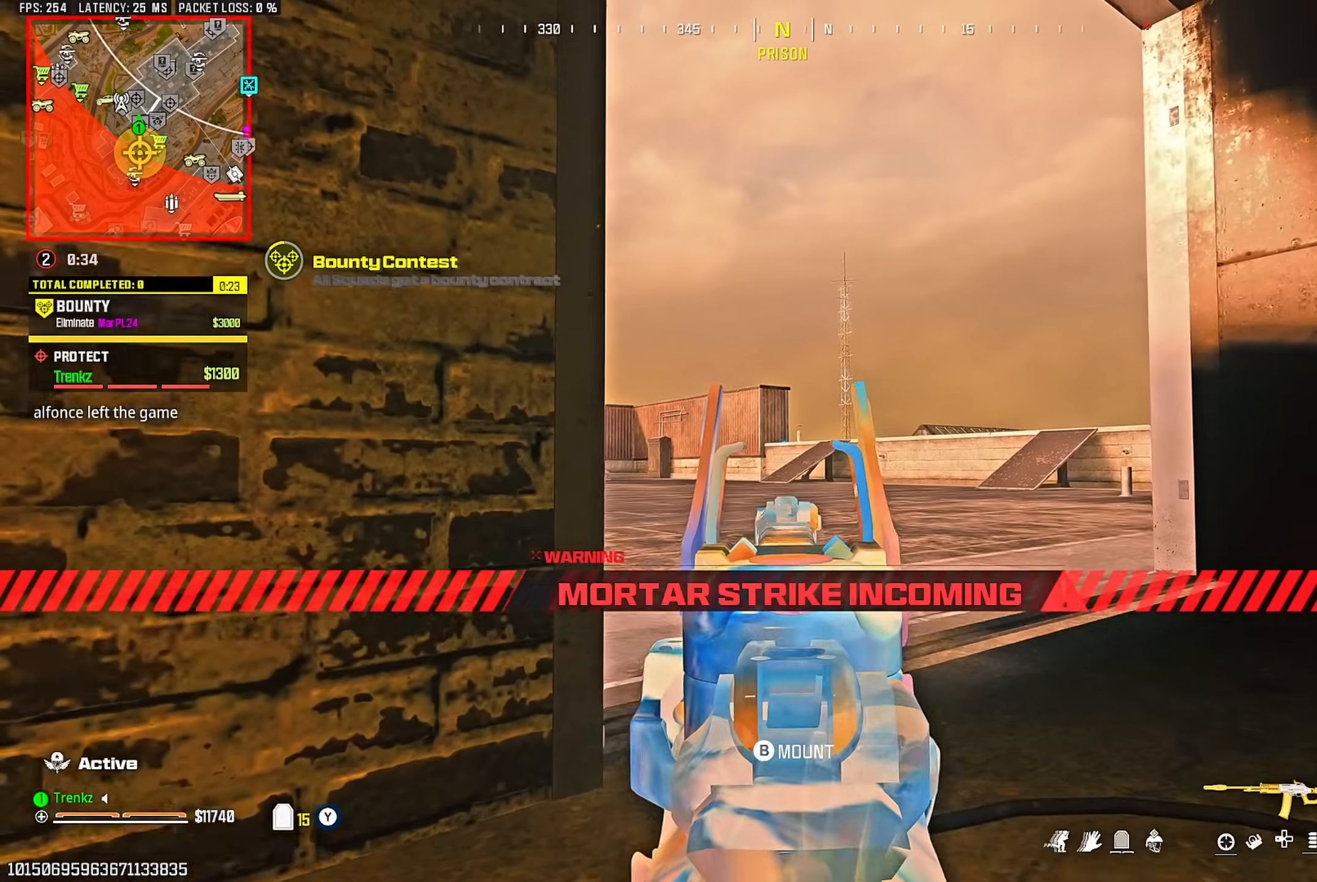
{"buttons": ["L2"], "left_stick": "right", "right_stick": "center", "events": [[500, "left_stick", "right"]]}
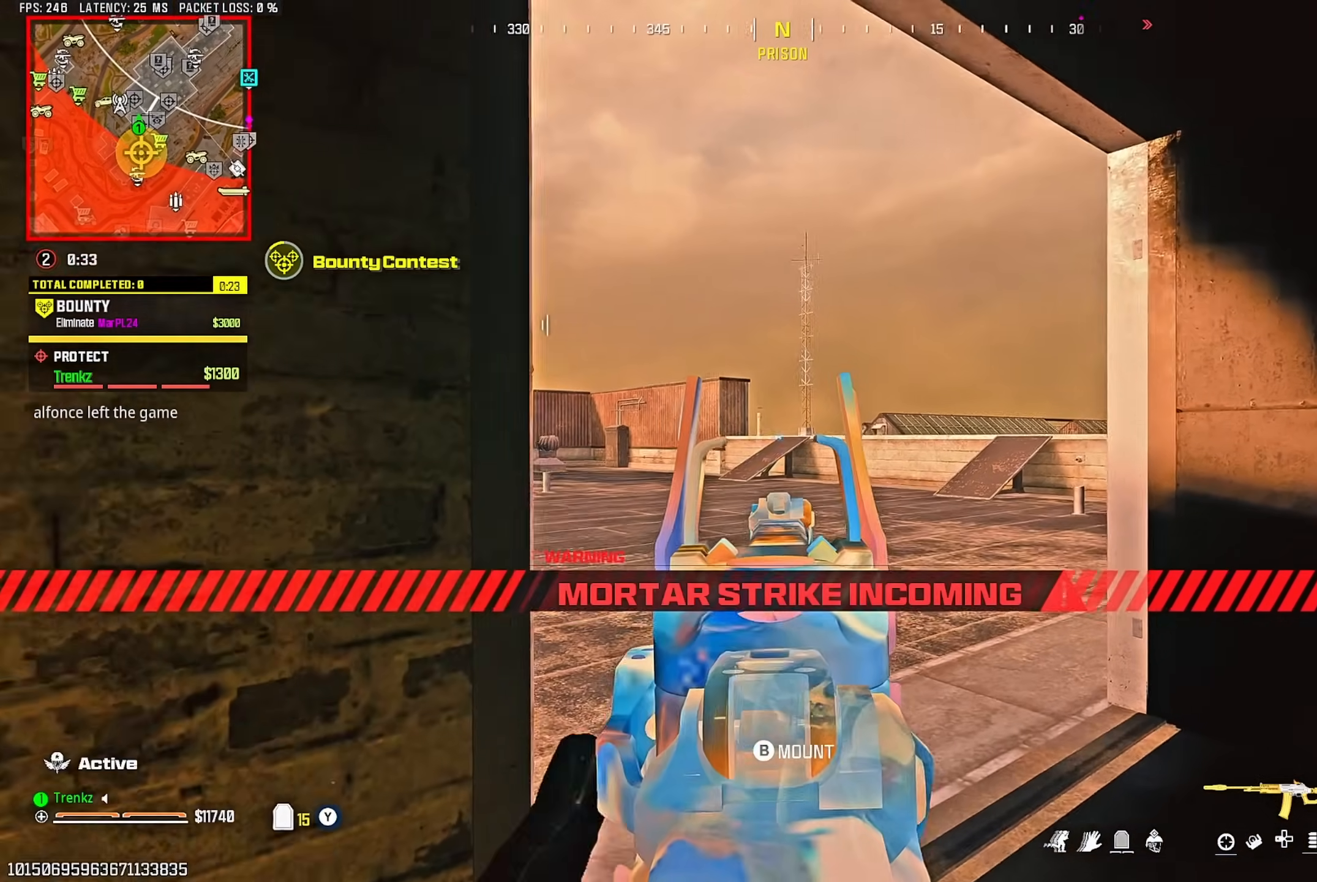
{"buttons": ["L2", "R2"], "left_stick": "up", "right_stick": "center", "events": [[83, "left_stick", "center"], [167, "left_stick", "up-left"], [217, "left_stick", "center"], [267, "left_stick", "up-right"], [317, "R2", "down"], [367, "left_stick", "up"]]}
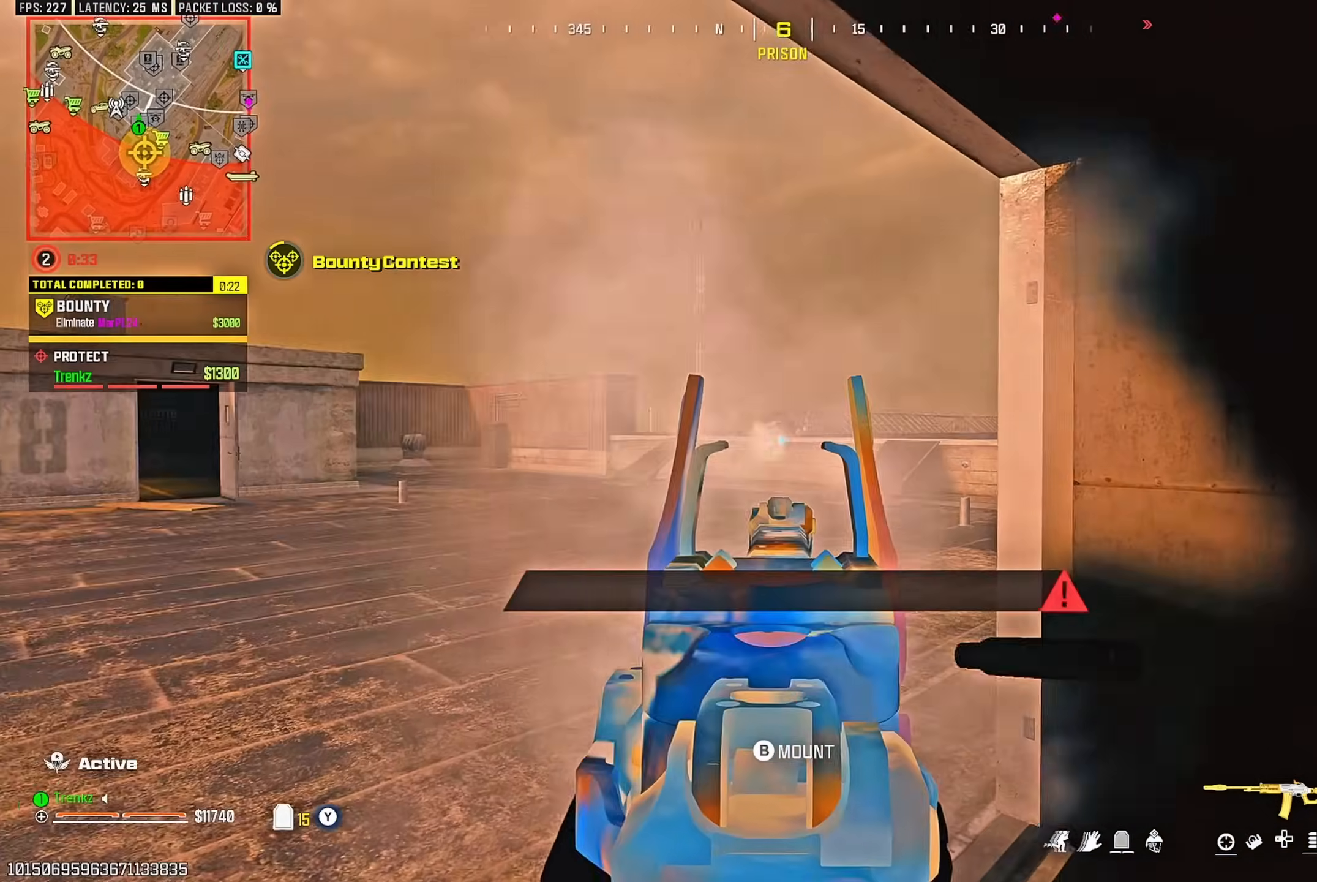
{"buttons": ["L2", "R2"], "left_stick": "center", "right_stick": "center", "events": [[100, "left_stick", "up-left"], [350, "left_stick", "center"]]}
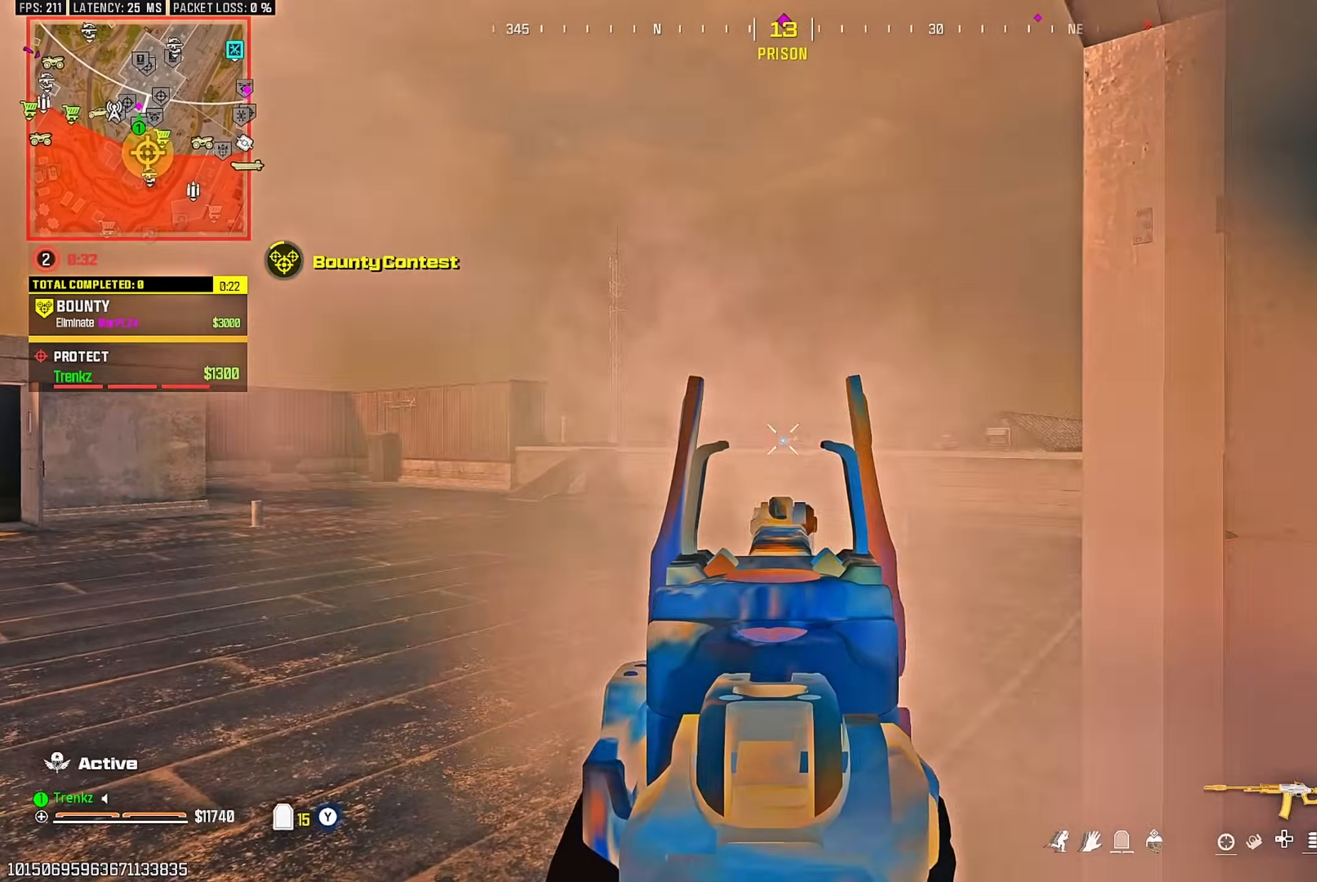
{"buttons": ["L2", "R2"], "left_stick": "center", "right_stick": "center"}
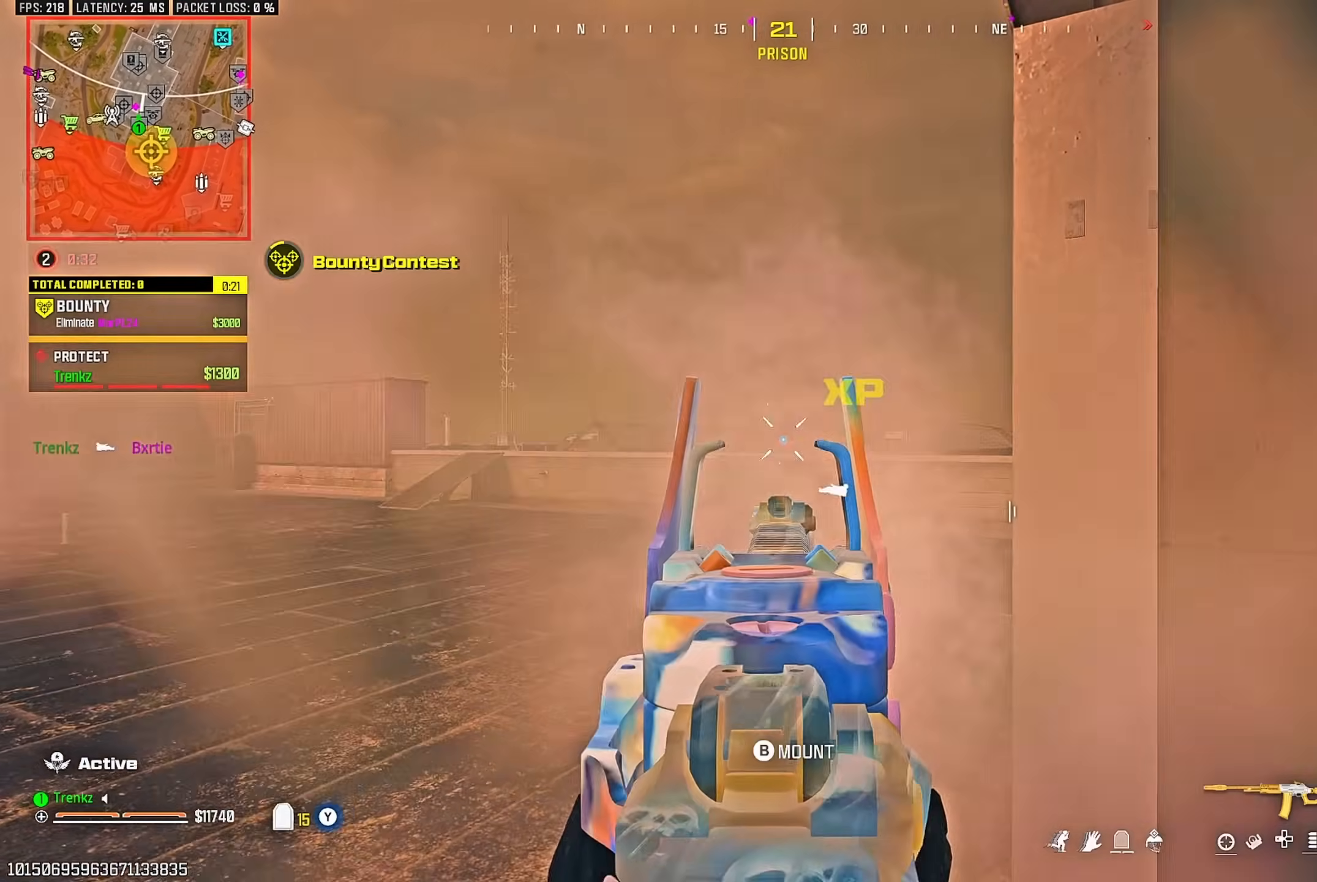
{"buttons": [], "left_stick": "down-right", "right_stick": "right", "events": [[350, "R2", "up"], [383, "left_stick", "down"], [450, "left_stick", "down-right"], [467, "L2", "up"], [500, "right_stick", "right"]]}
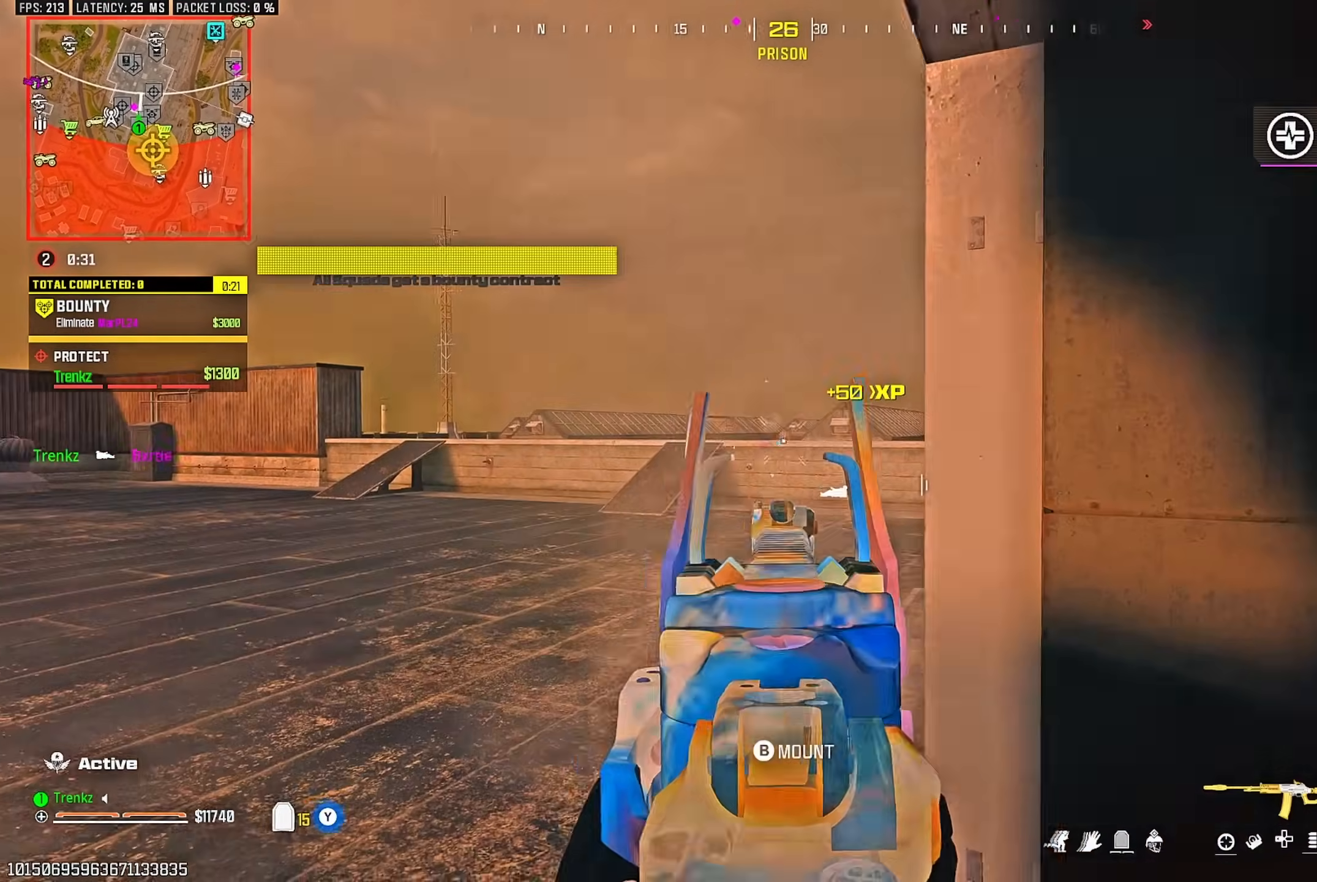
{"buttons": [], "left_stick": "up", "right_stick": "center", "events": [[150, "left_stick", "up-right"], [233, "right_stick", "center"], [400, "left_stick", "up"]]}
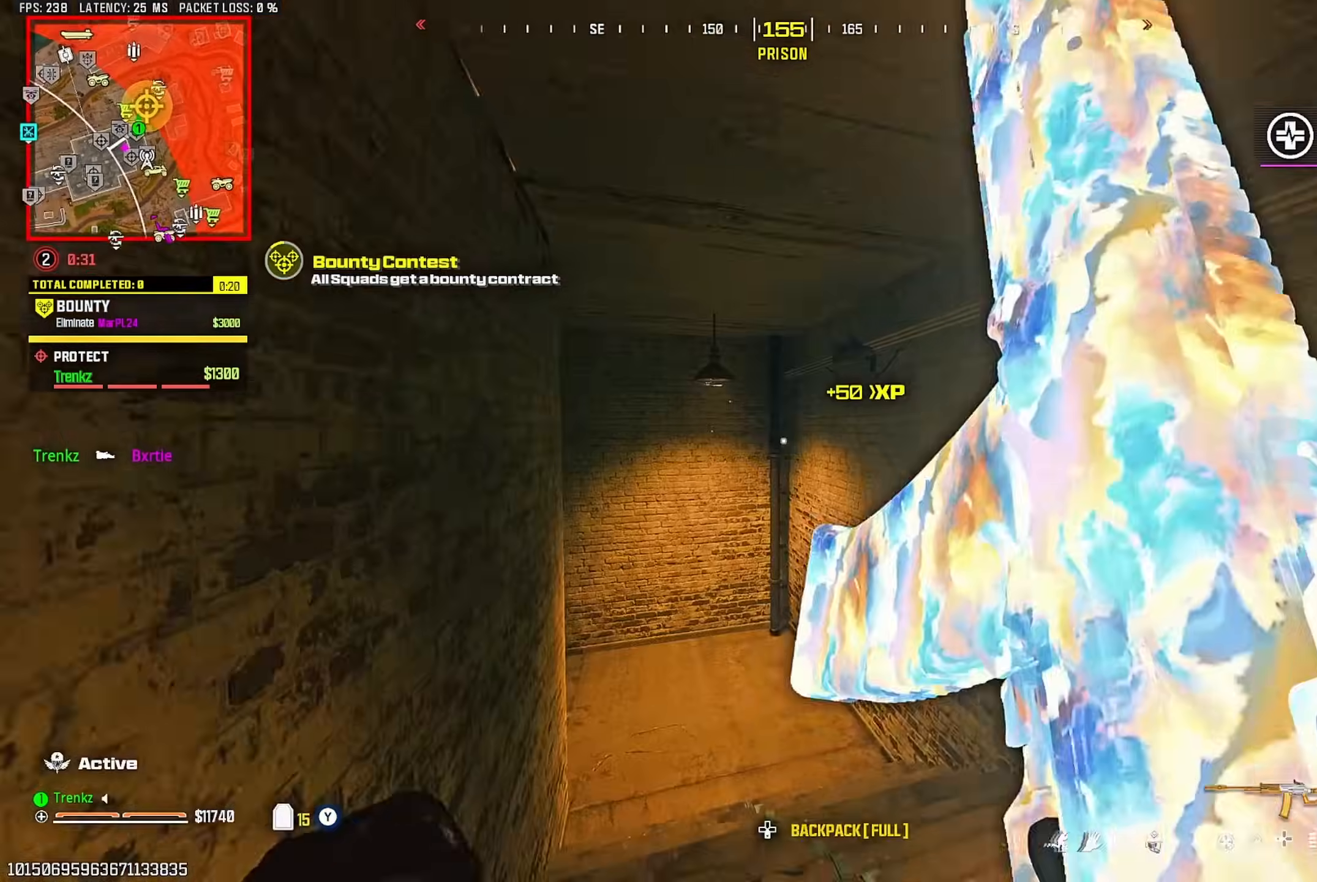
{"buttons": [], "left_stick": "up", "right_stick": "center", "events": [[50, "right_stick", "down"], [117, "R3", "down"], [117, "right_stick", "center"], [167, "R3", "up"], [167, "right_stick", "down"], [217, "right_stick", "center"], [333, "CROSS", "down"], [383, "CROSS", "up"]]}
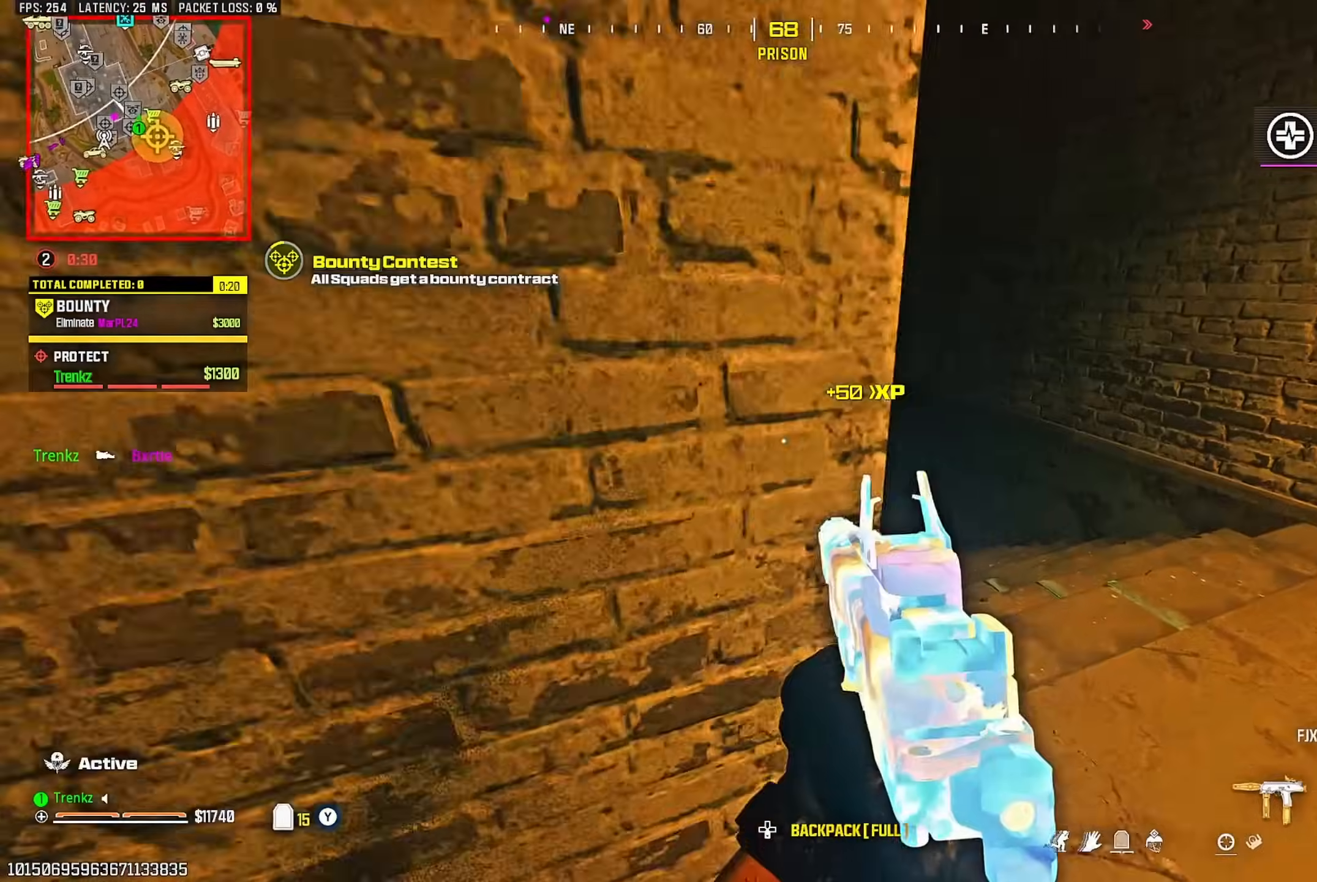
{"buttons": [], "left_stick": "up", "right_stick": "center", "events": [[217, "right_stick", "left"], [283, "right_stick", "center"]]}
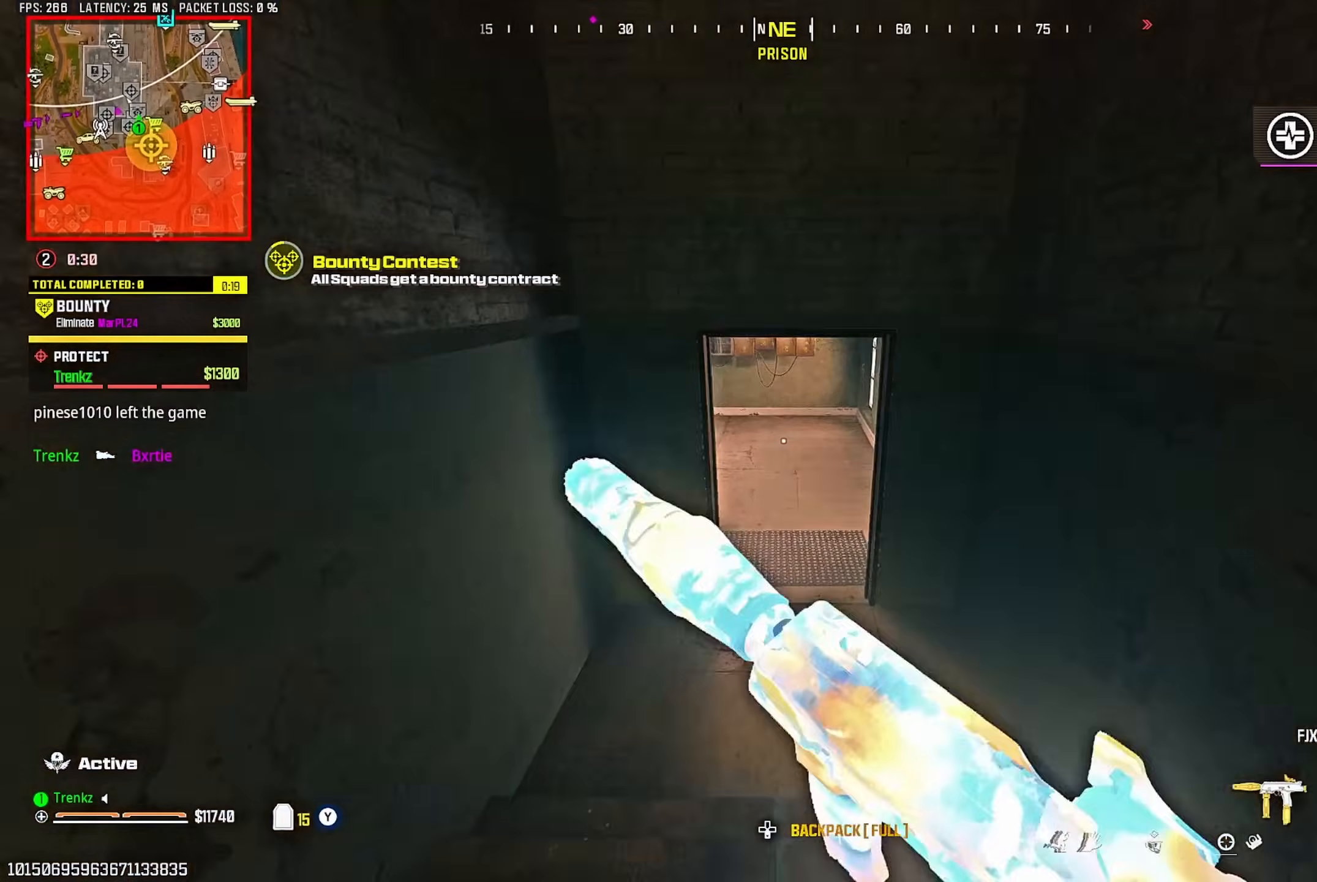
{"buttons": [], "left_stick": "up", "right_stick": "center", "events": [[167, "R3", "down"], [283, "R3", "up"], [333, "right_stick", "left"], [350, "CROSS", "down"], [450, "right_stick", "center"], [467, "CROSS", "up"]]}
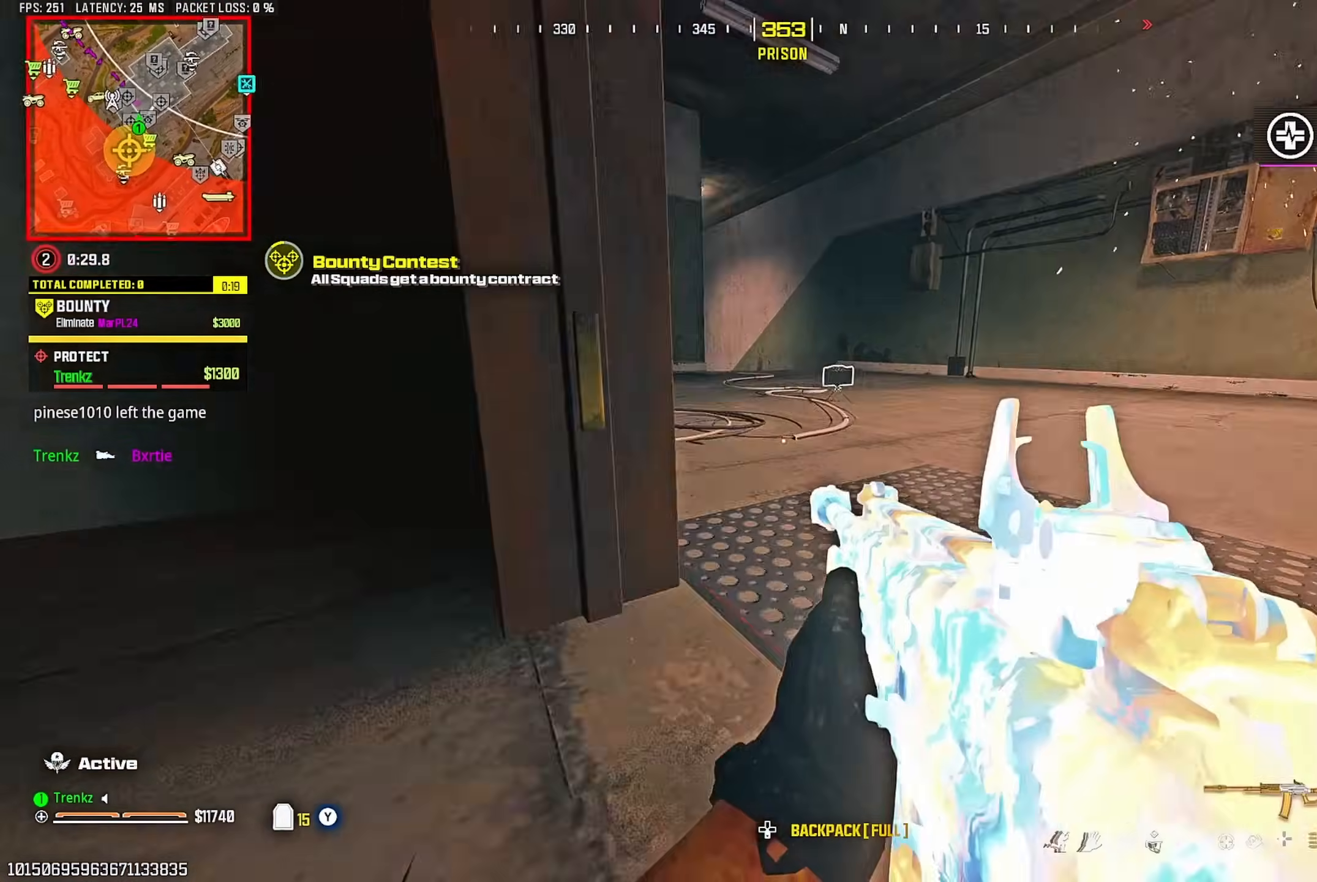
{"buttons": ["R3"], "left_stick": "up", "right_stick": "center", "events": [[500, "R3", "down"]]}
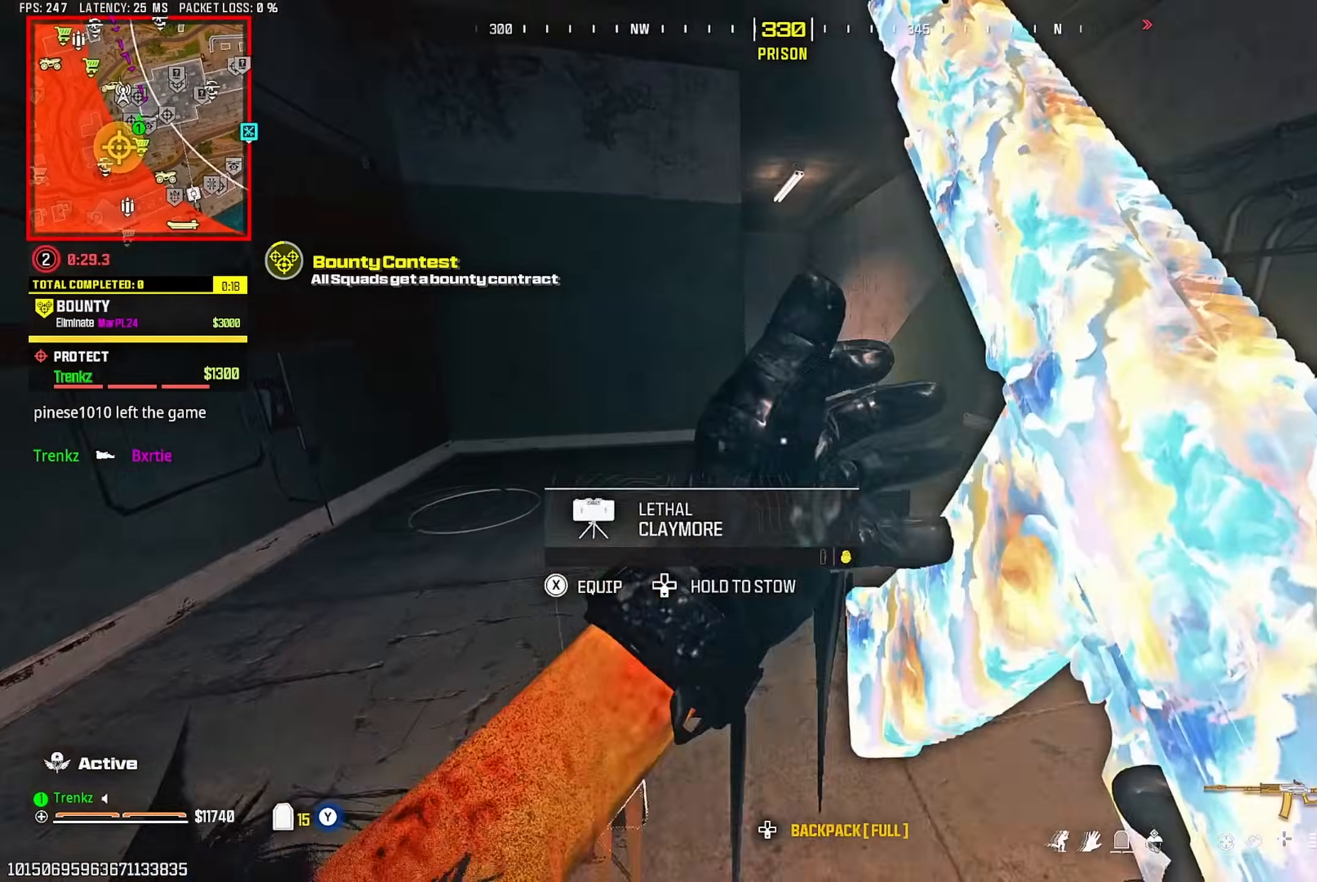
{"buttons": ["L2"], "left_stick": "down", "right_stick": "center", "events": [[117, "R3", "up"], [200, "L2", "down"], [233, "CROSS", "down"], [300, "left_stick", "left"], [317, "CROSS", "up"], [483, "left_stick", "down"]]}
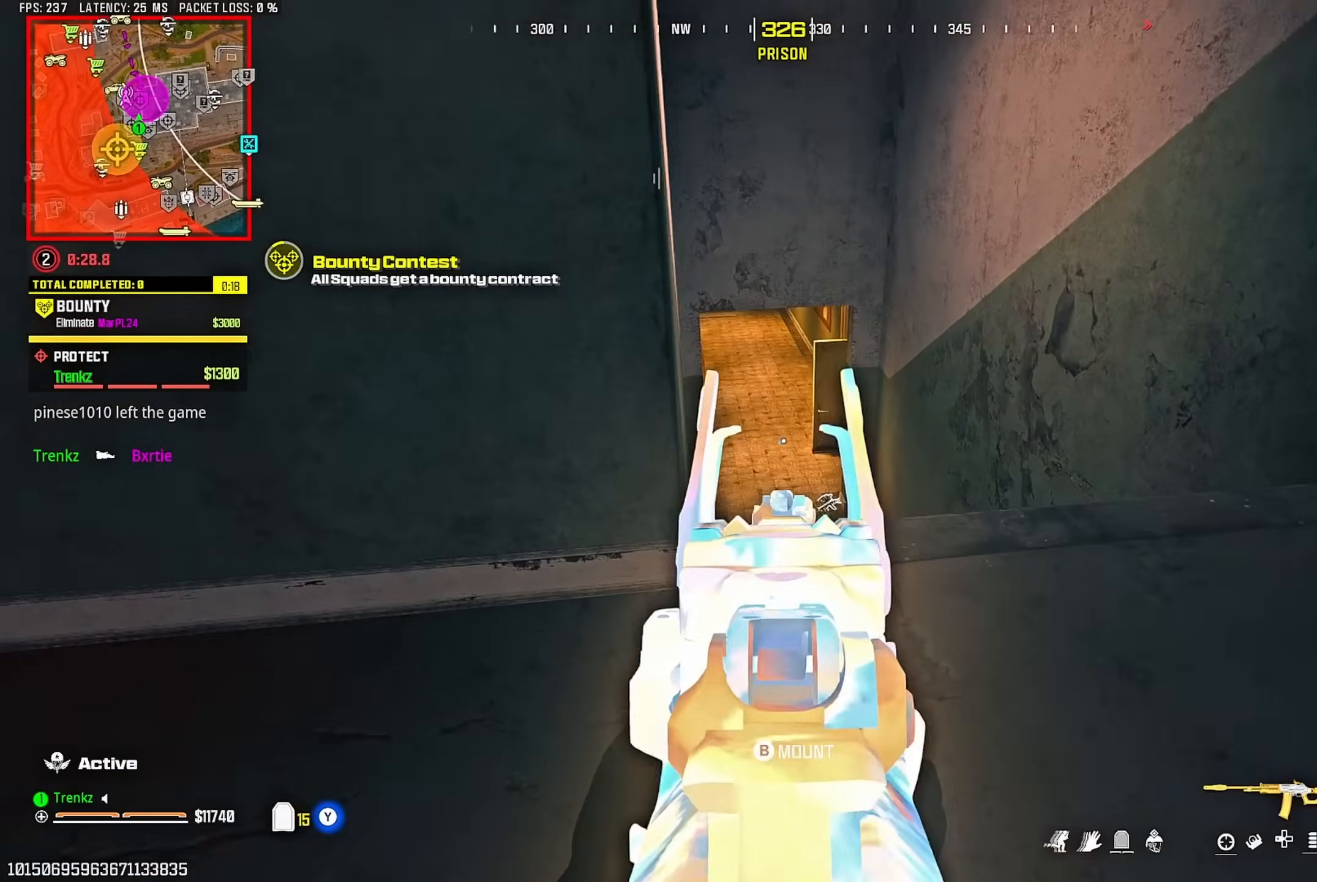
{"buttons": [], "left_stick": "up", "right_stick": "center", "events": [[50, "L2", "up"], [167, "left_stick", "up-left"], [167, "right_stick", "left"], [283, "left_stick", "up"], [400, "SQUARE", "down"], [467, "SQUARE", "up"], [500, "right_stick", "center"]]}
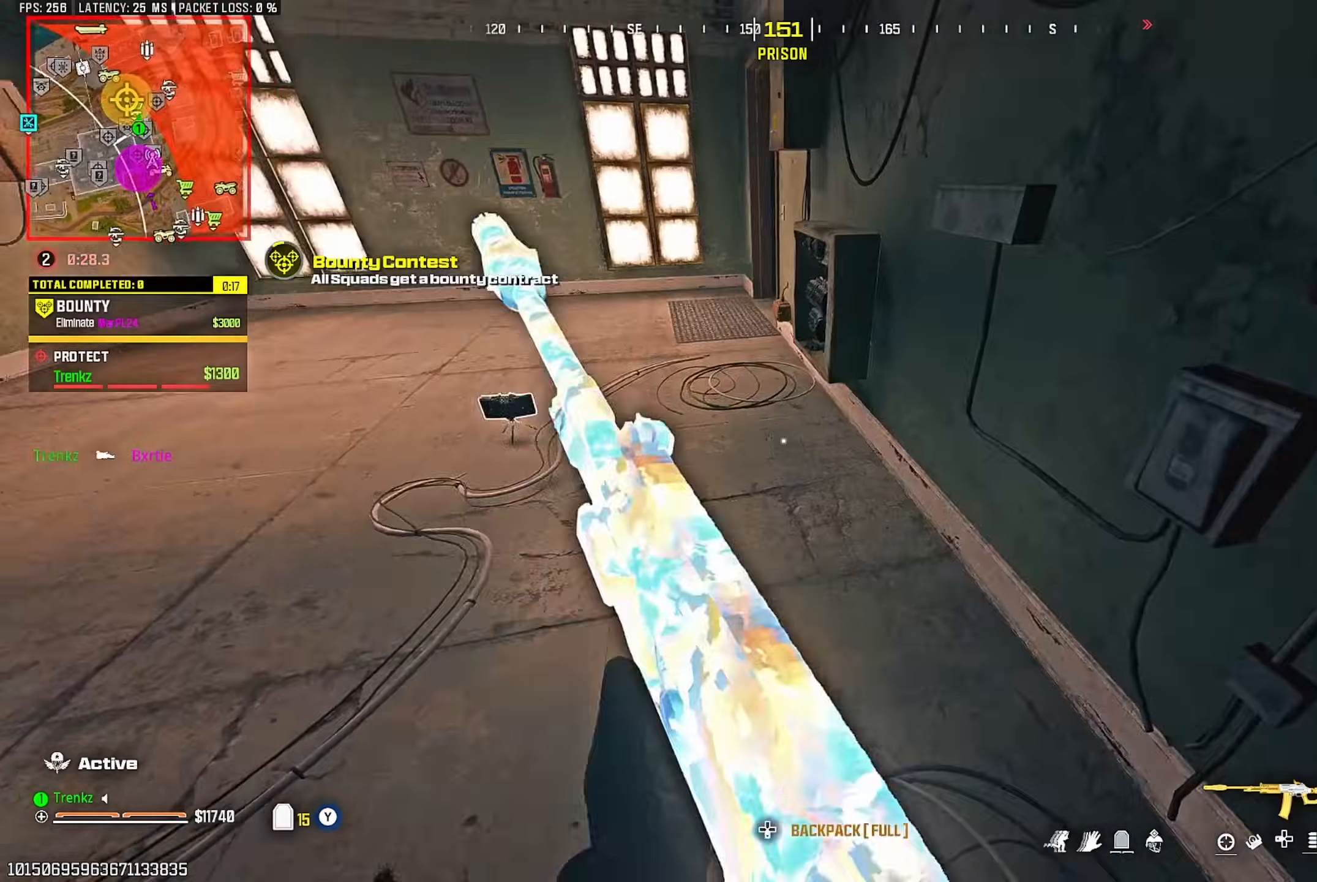
{"buttons": [], "left_stick": "down", "right_stick": "left", "events": [[17, "left_stick", "up-left"], [333, "SQUARE", "down"], [383, "SQUARE", "up"], [417, "left_stick", "down"], [500, "right_stick", "left"]]}
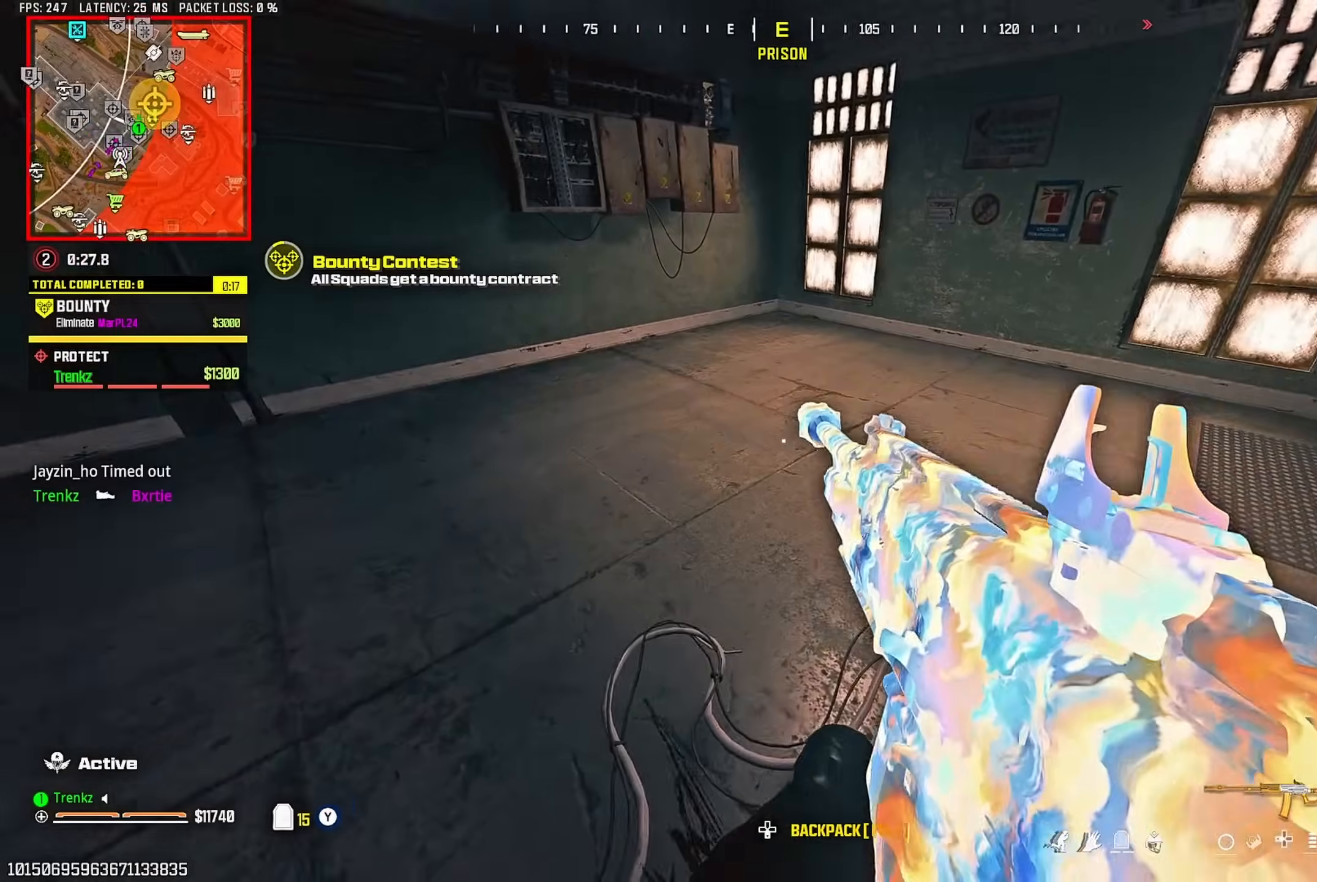
{"buttons": [], "left_stick": "up-right", "right_stick": "center", "events": [[83, "left_stick", "up-left"], [183, "right_stick", "center"], [283, "left_stick", "up"], [400, "left_stick", "up-right"]]}
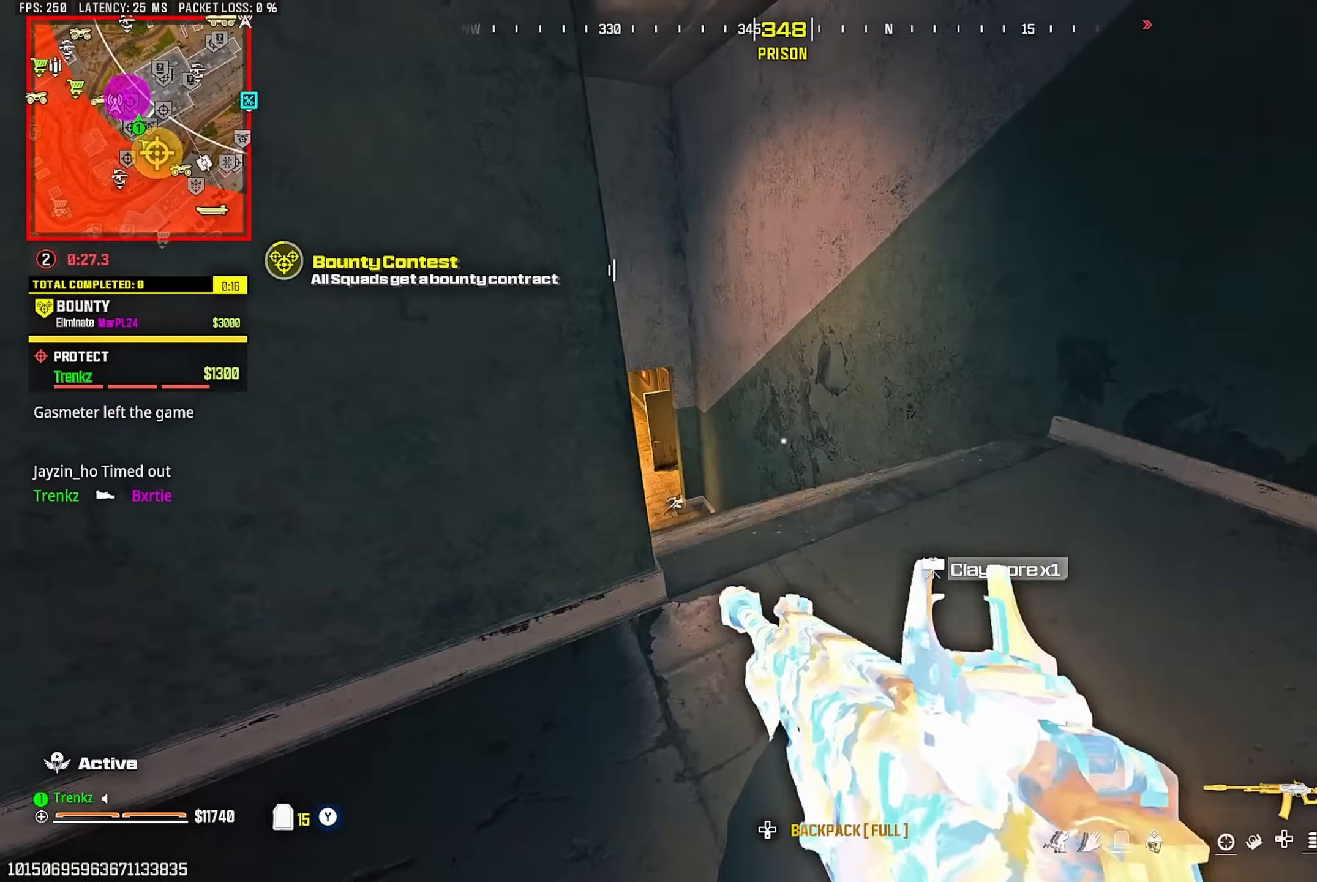
{"buttons": [], "left_stick": "left", "right_stick": "center", "events": [[50, "left_stick", "center"], [83, "R1", "down"], [150, "R1", "up"], [183, "R3", "down"], [317, "CROSS", "down"], [317, "R3", "up"], [317, "left_stick", "left"], [417, "CROSS", "up"]]}
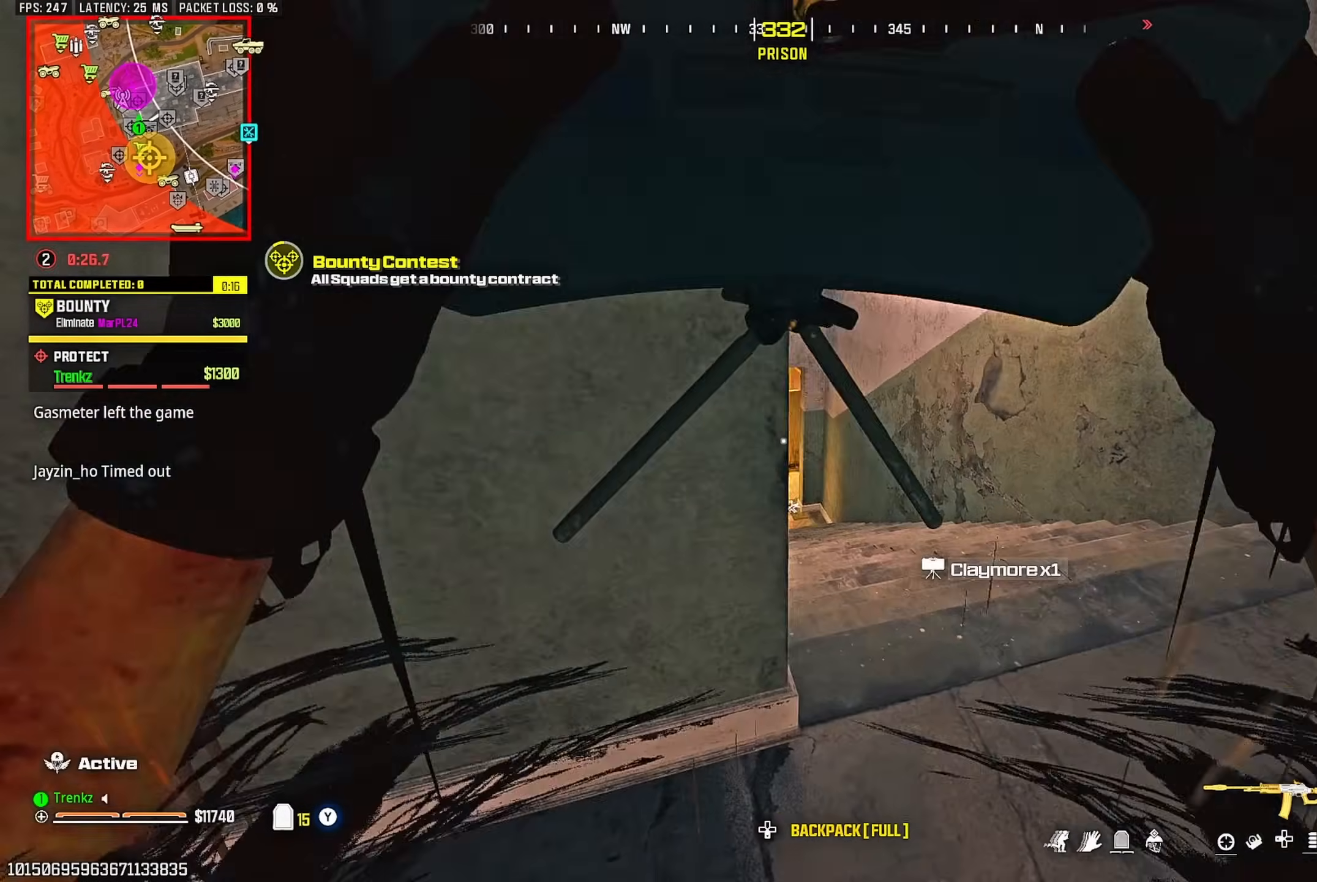
{"buttons": ["SQUARE"], "left_stick": "right", "right_stick": "center", "events": [[117, "left_stick", "center"], [233, "right_stick", "right"], [367, "left_stick", "down"], [467, "SQUARE", "down"], [467, "left_stick", "right"], [483, "right_stick", "center"]]}
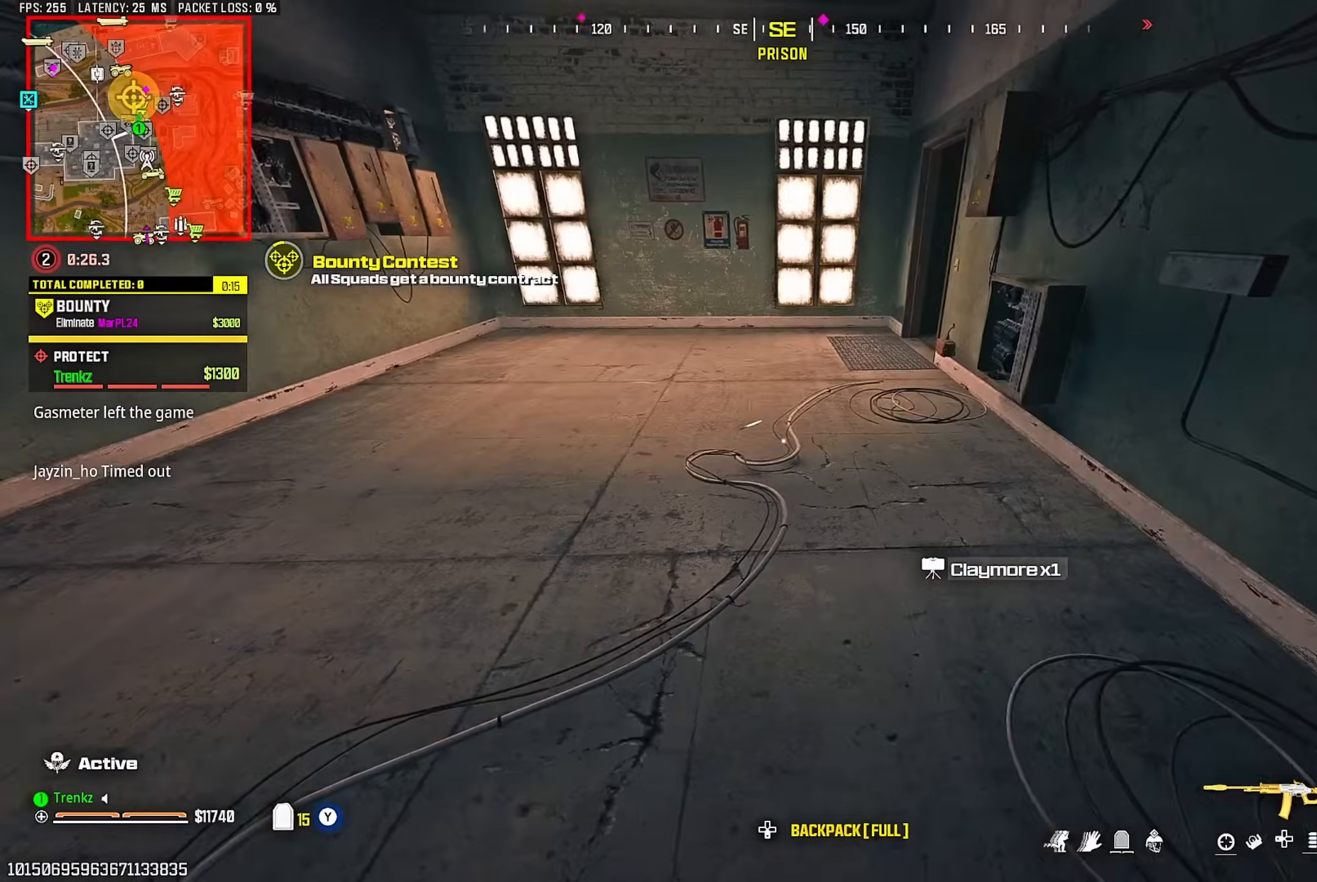
{"buttons": [], "left_stick": "up", "right_stick": "center", "events": [[133, "left_stick", "up-right"], [233, "left_stick", "up"], [267, "right_stick", "left"], [350, "right_stick", "center"], [400, "SQUARE", "up"]]}